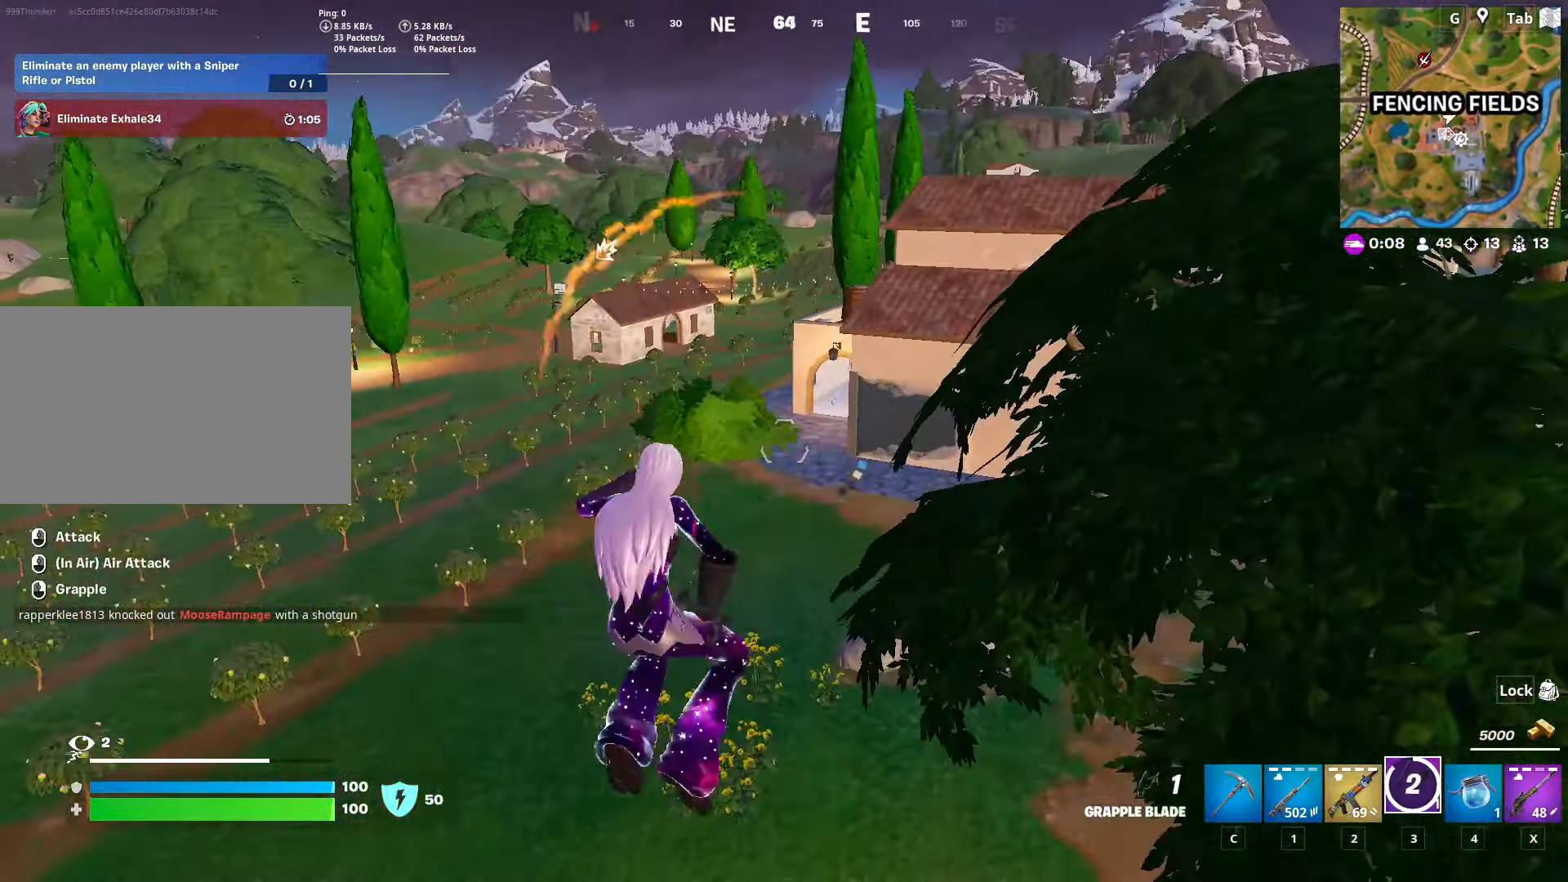
Gameplay with keyboard and mouse; each line is a JSON object with the keys and mouse buttons held at the frame after it. "events" lists presses ("down") and releases ("up") of "1", "2", "3", "4", "5", "a", "alt", "c", "caps_lock", "ctrl", "d", "e", "f", "g", "q", "r", "s", "shift", "space", "t", "tab", "v", "w", "x", "z", "mouse_left", "mouse_wheel" and "mouse_right" between this image and that frame as [ms after this image, input, new state], when the widget could be followed in between. "mouse_left", "mouse_wheel", "mouse_right" = the "left", "wheel", "right" buttons of the "mouse" list. No other keys are recorded. "wheel" means that the mouse wheel is clicked or scrolled. "mouse_move" is the direction in which the mouse moves at that frame (one of eight, or "still"), when it could be read.
{"keys": ["w"], "mouse": [], "mouse_move": "down-left", "events": [[16, "mouse_right", "up"], [116, "mouse_right", "down"], [216, "mouse_right", "up"]]}
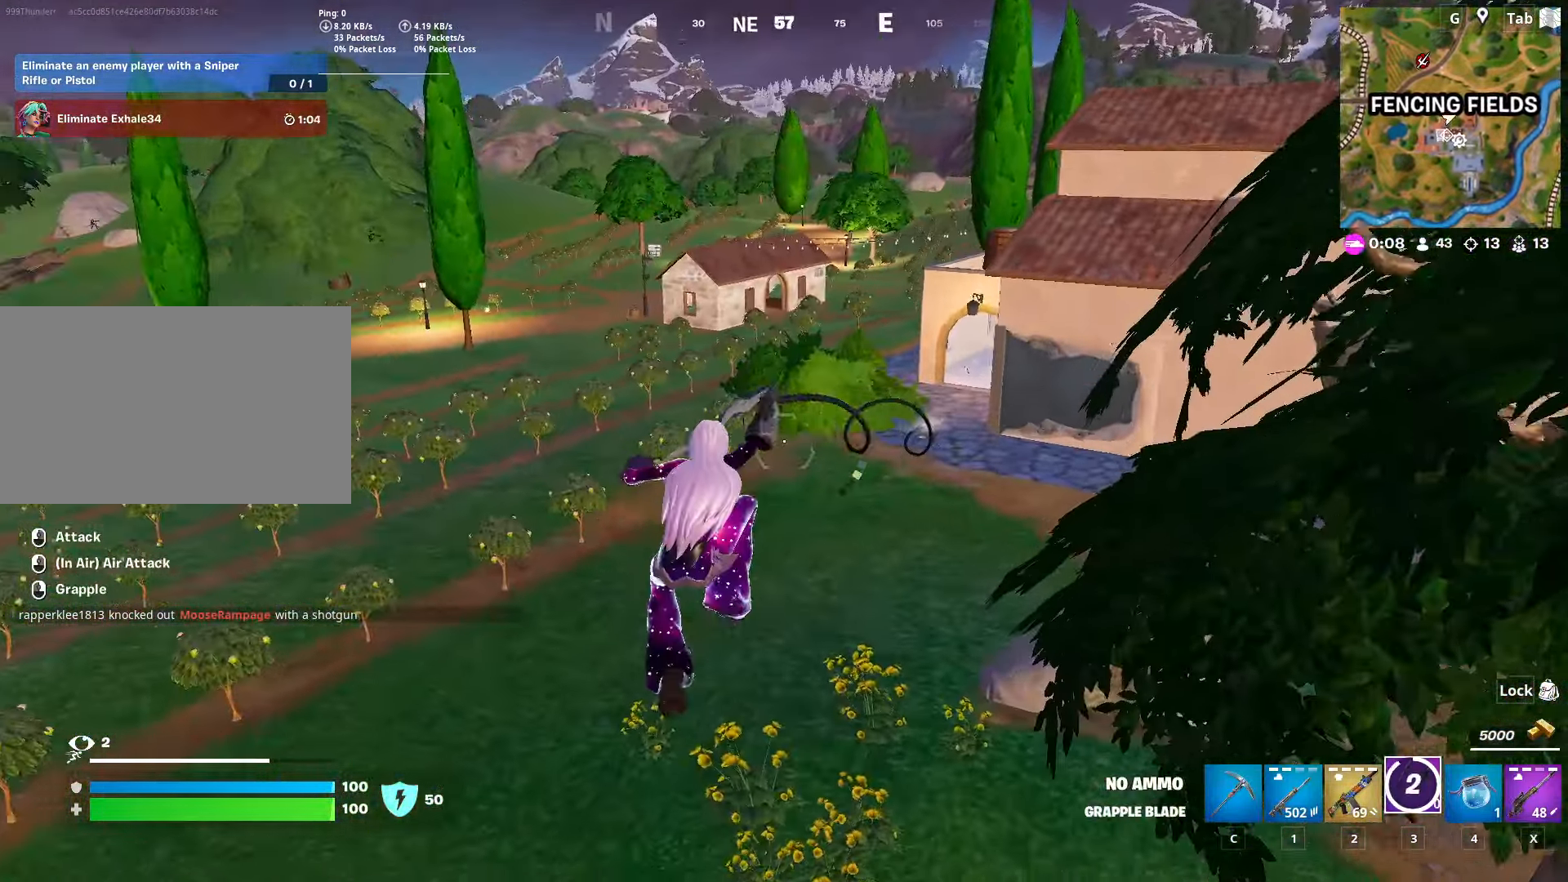
{"keys": ["a", "w"], "mouse": [], "mouse_move": "still", "events": [[467, "a", "down"]]}
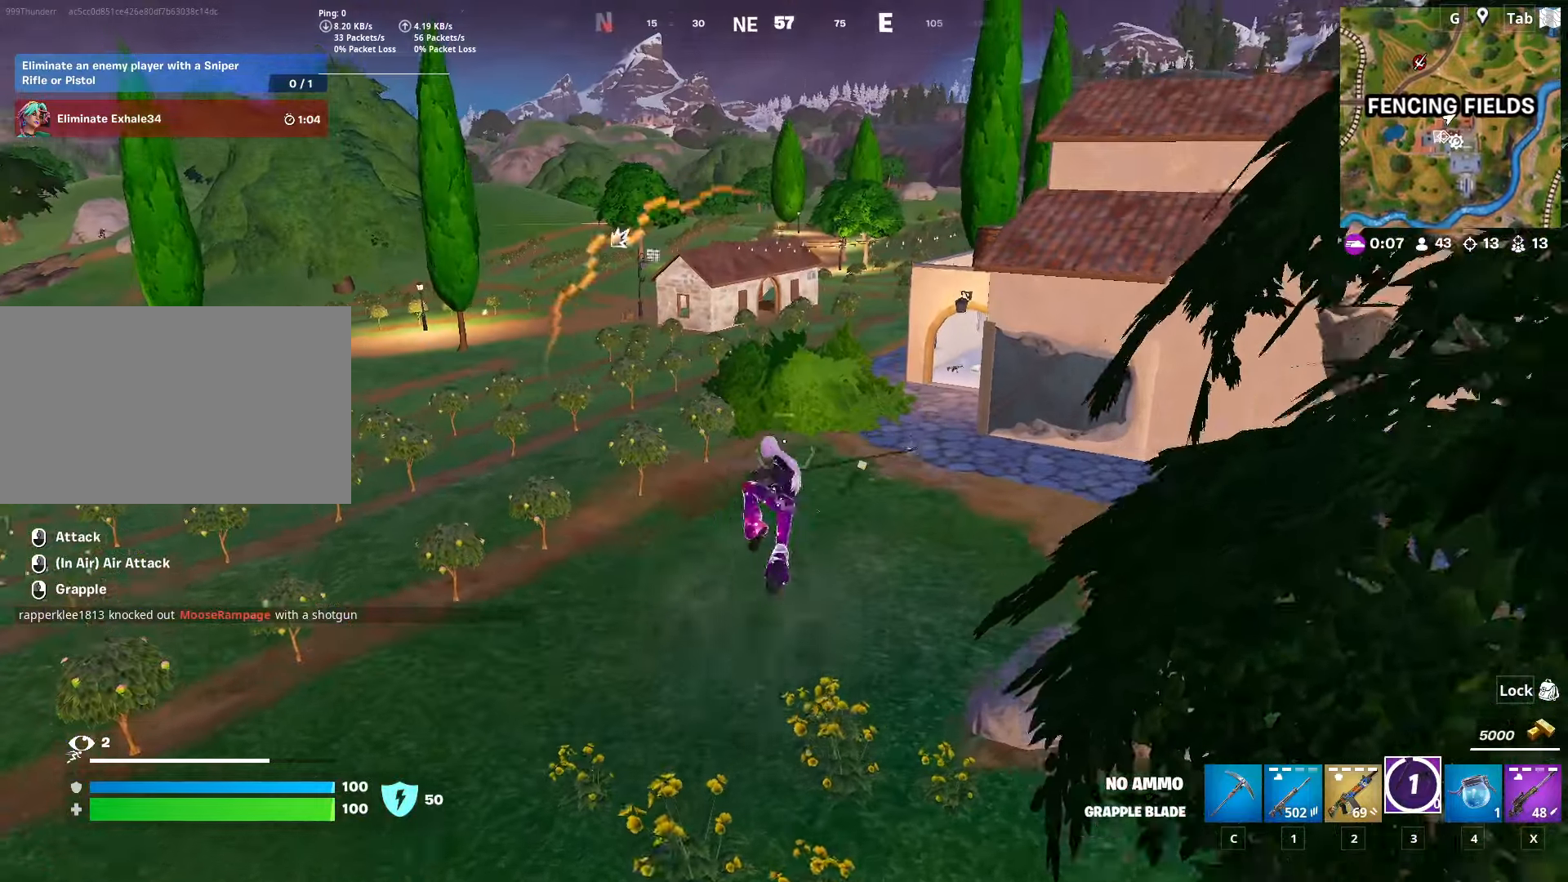
{"keys": ["a", "w"], "mouse": [], "mouse_move": "left", "events": []}
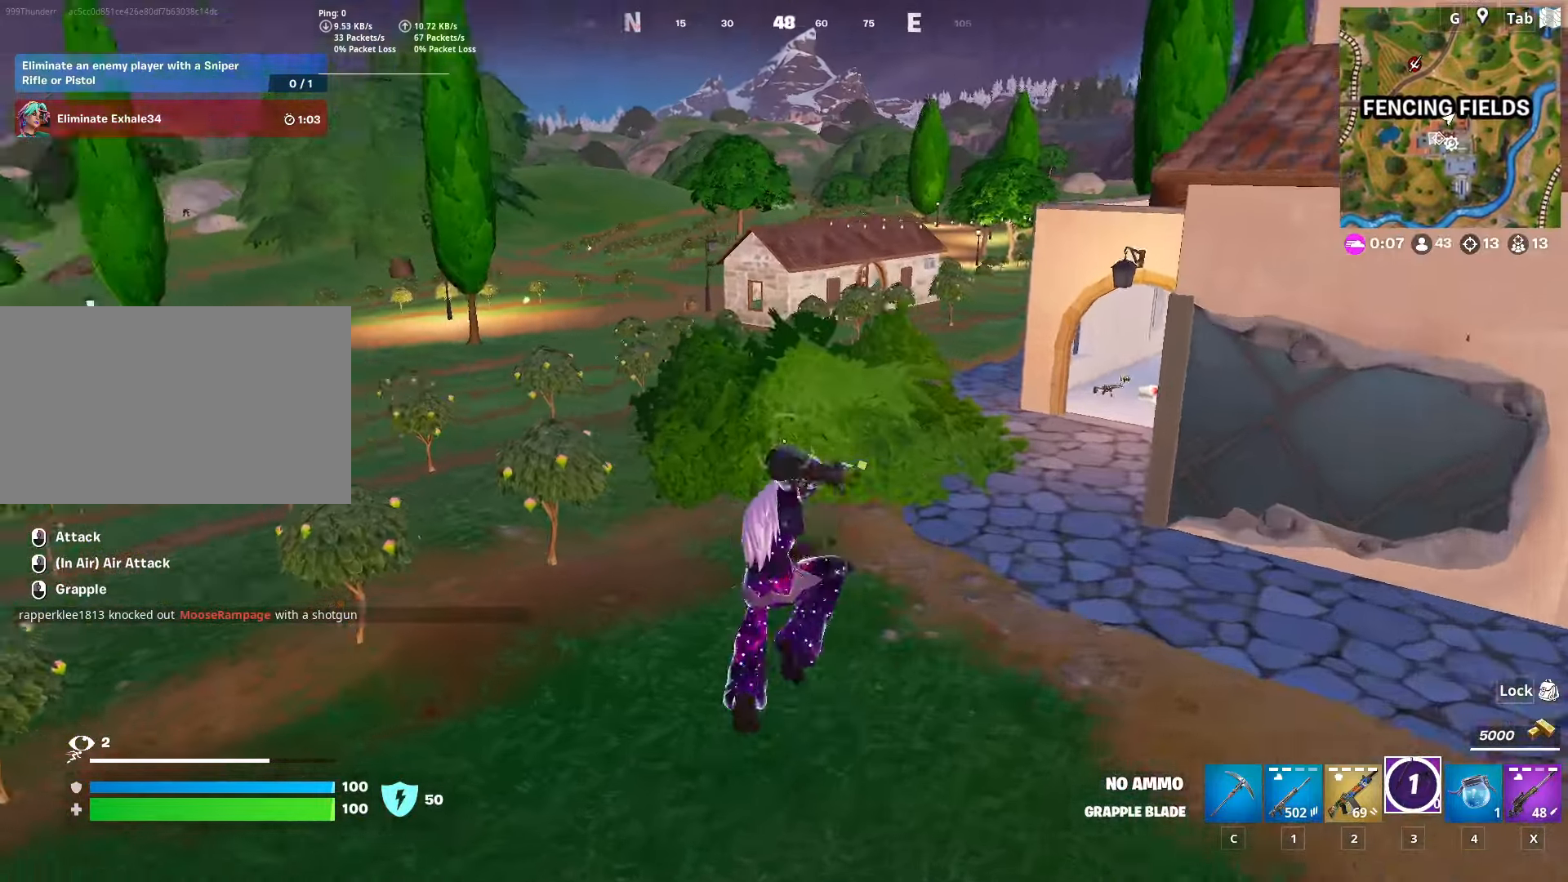
{"keys": ["a", "shift", "w"], "mouse": [], "mouse_move": "still", "events": [[116, "shift", "down"]]}
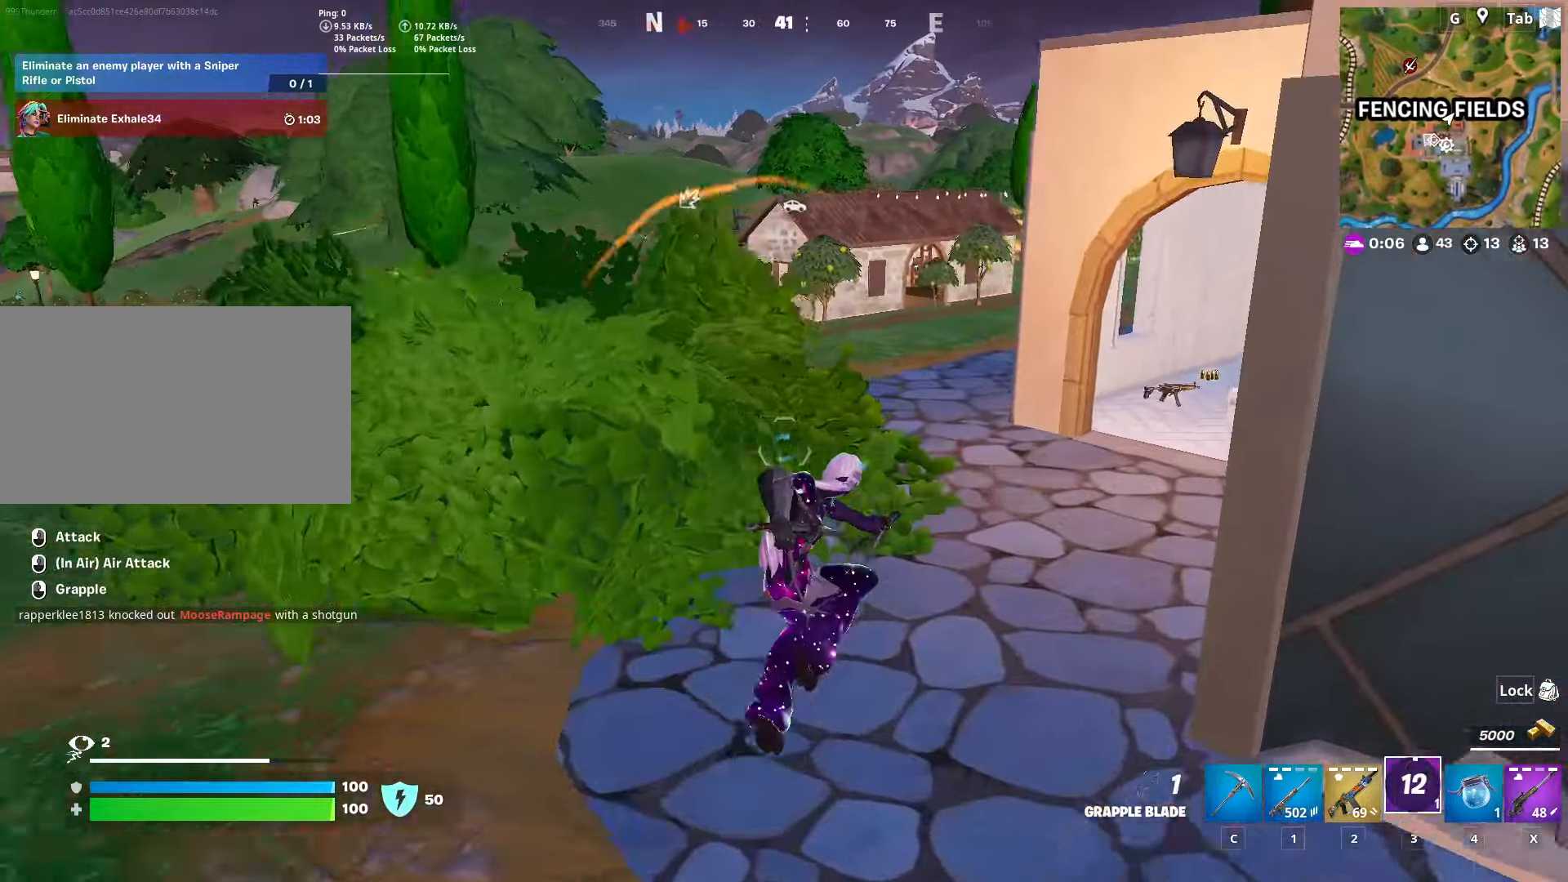
{"keys": ["a", "space", "w"], "mouse": [], "mouse_move": "right", "events": [[234, "shift", "up"], [367, "space", "down"]]}
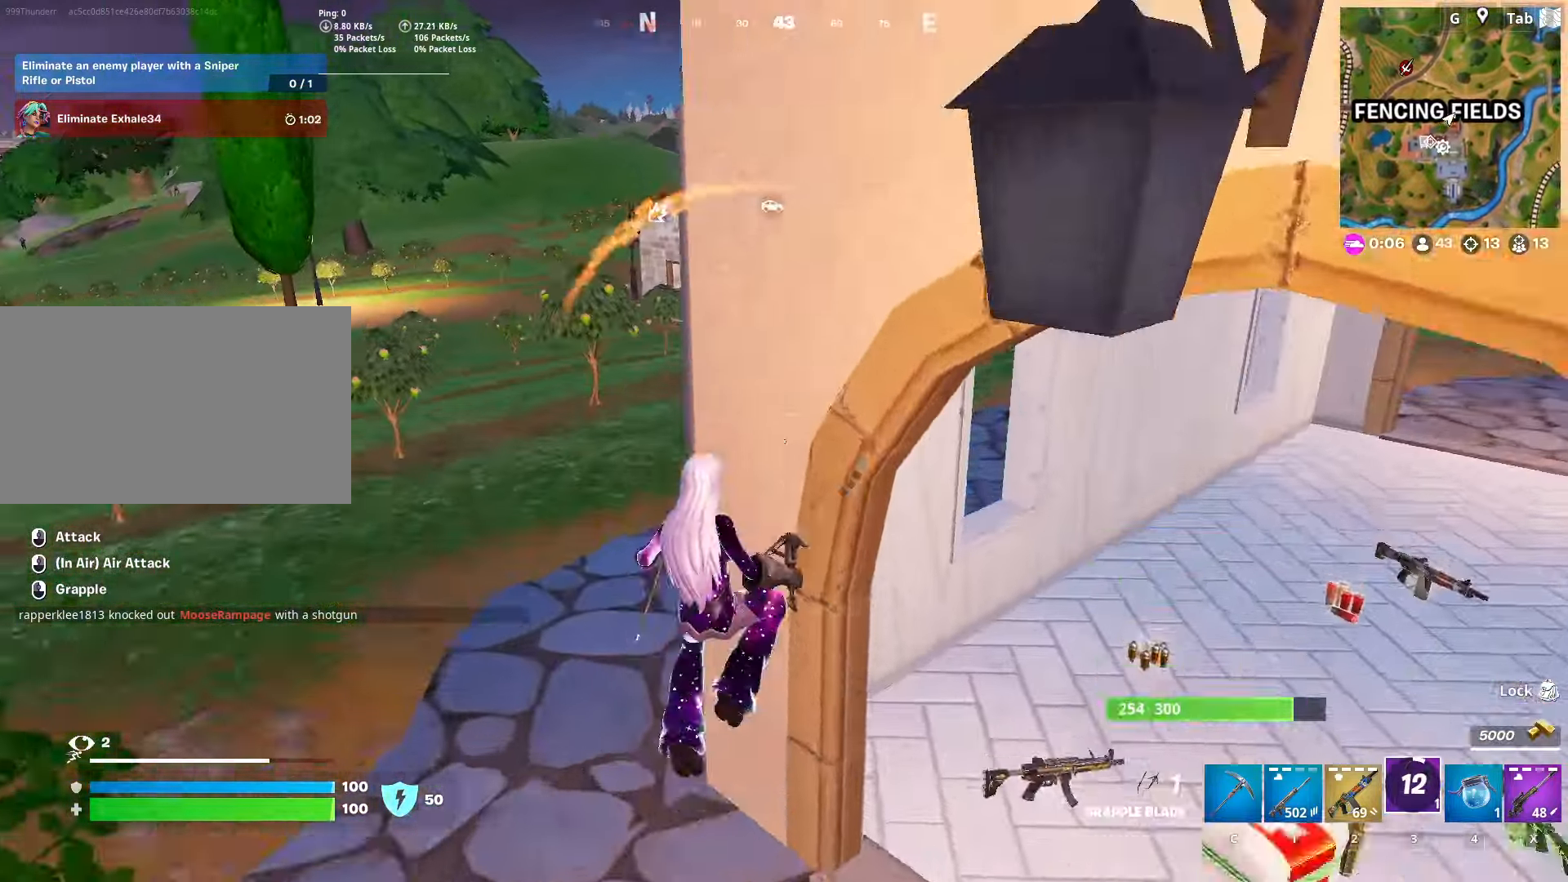
{"keys": ["w"], "mouse": [], "mouse_move": "still", "events": [[50, "space", "up"], [283, "a", "up"]]}
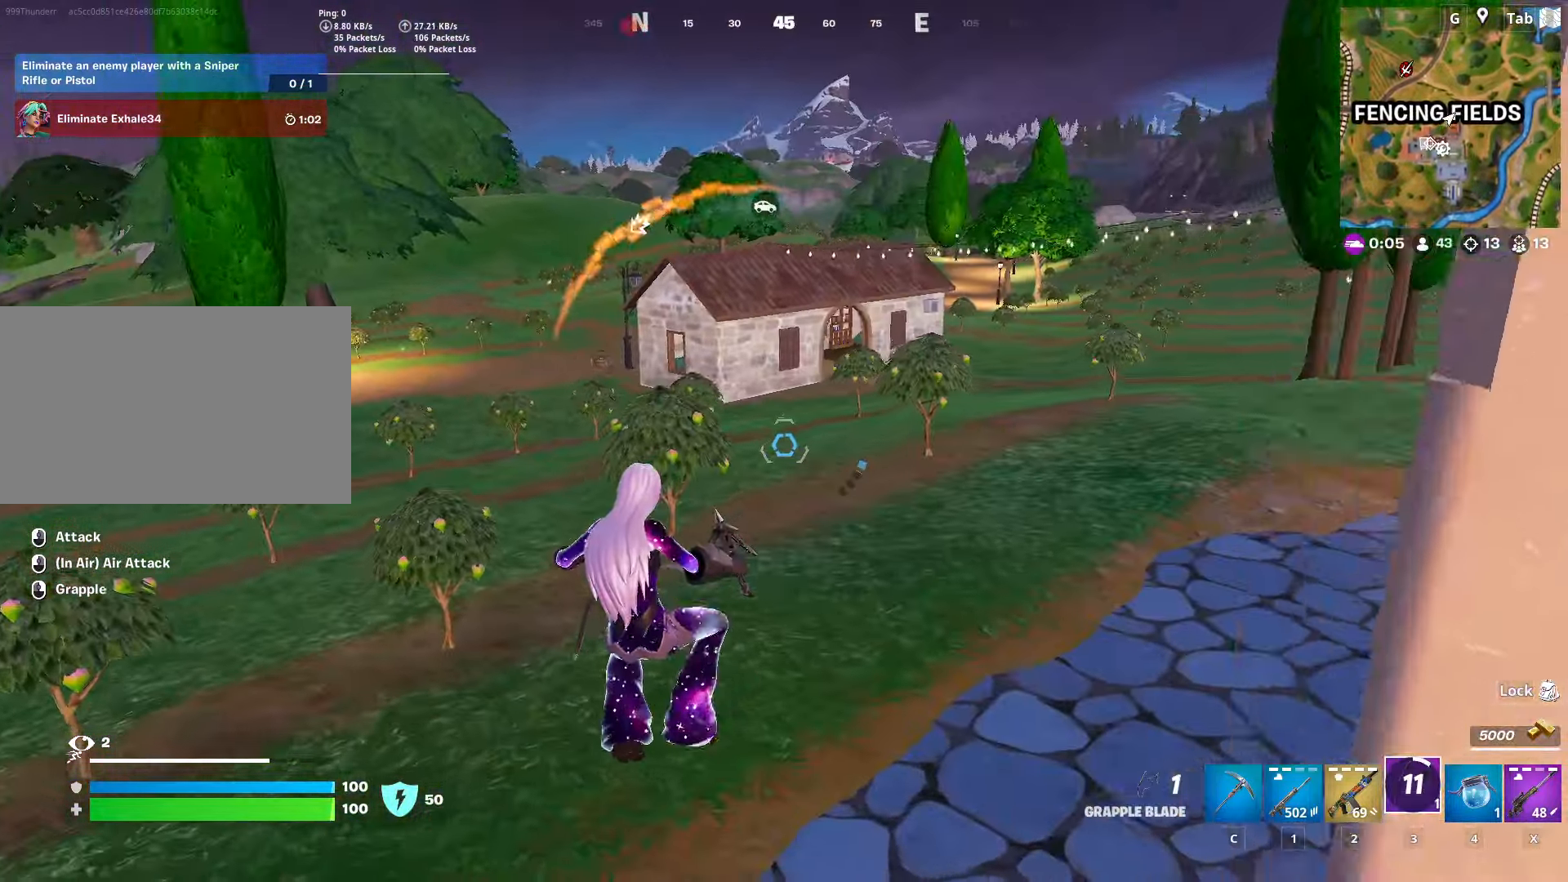
{"keys": ["ctrl", "w"], "mouse": [], "mouse_move": "still", "events": [[267, "ctrl", "down"]]}
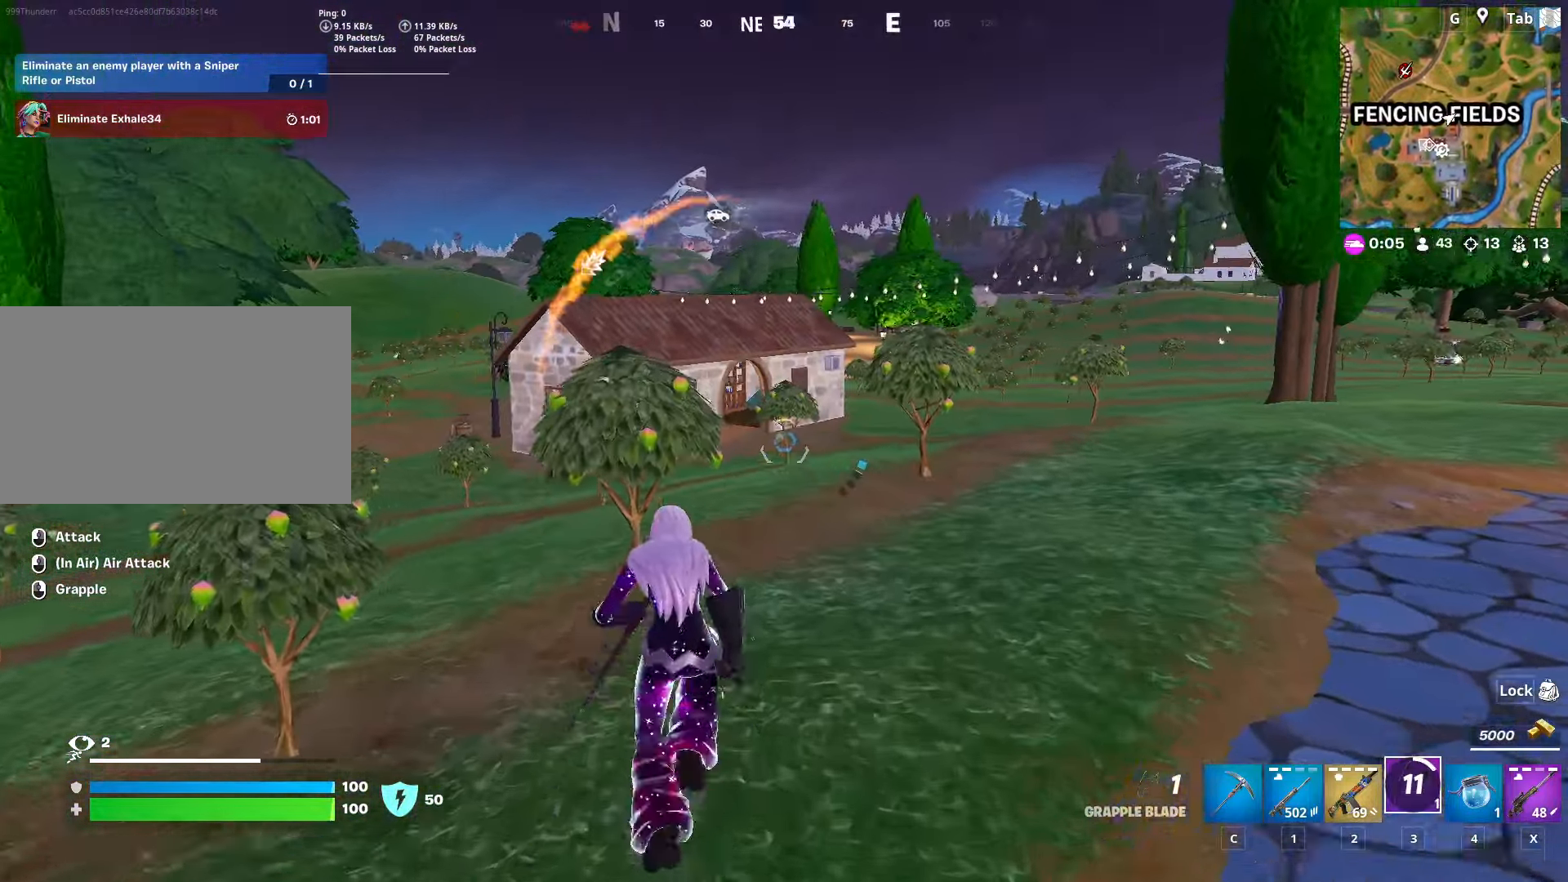
{"keys": ["w"], "mouse": [], "mouse_move": "still", "events": [[33, "d", "down"], [83, "ctrl", "up"], [83, "space", "down"], [233, "d", "up"], [317, "space", "up"]]}
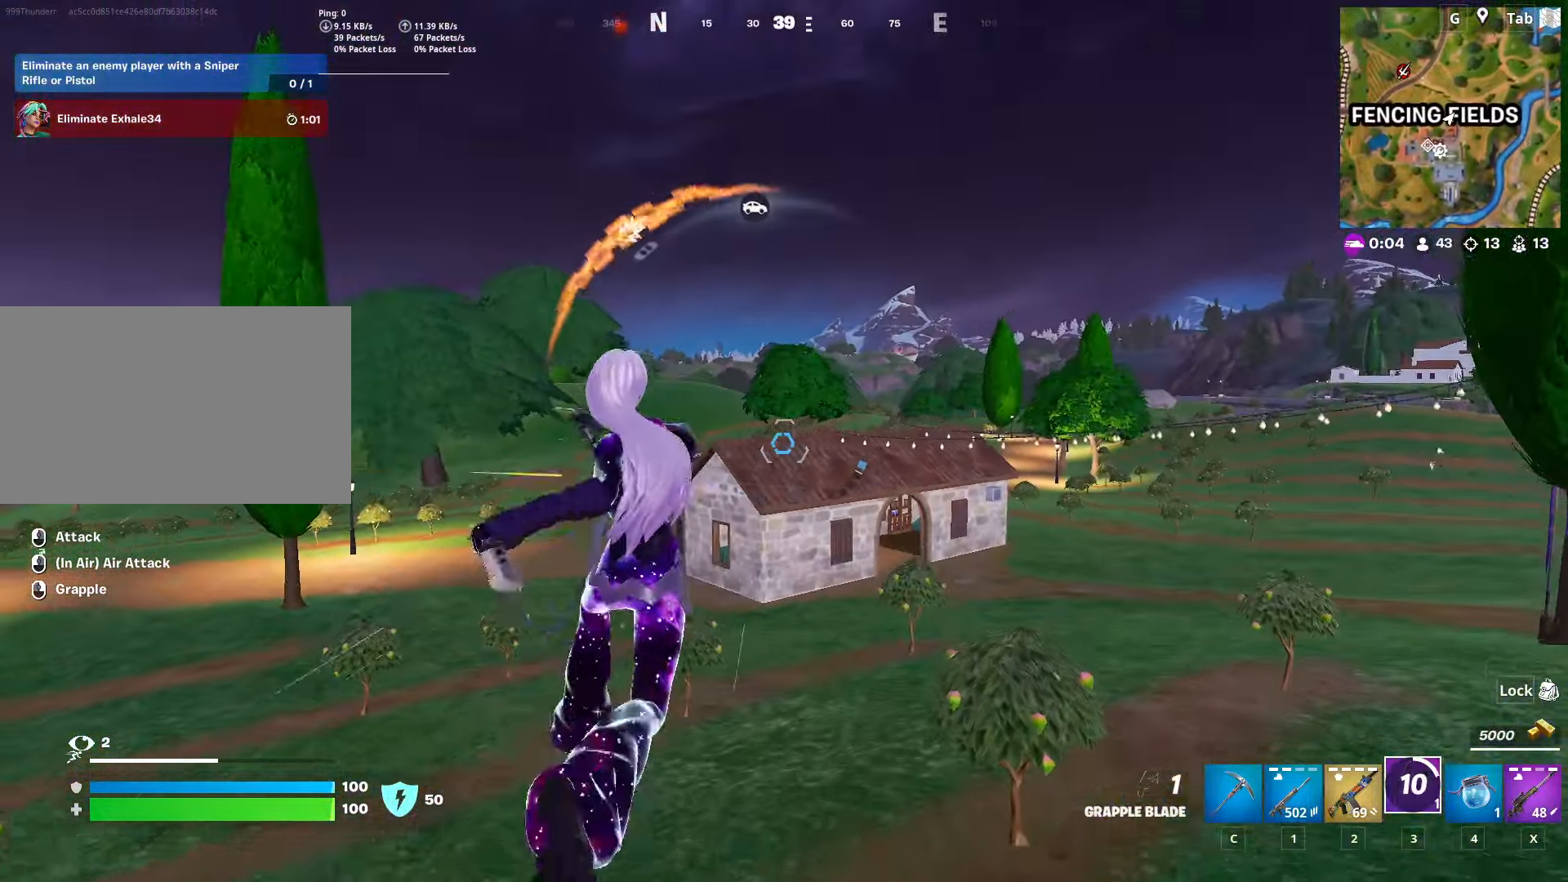
{"keys": ["w"], "mouse": [], "mouse_move": "down-left", "events": [[200, "mouse_right", "down"], [384, "mouse_right", "up"]]}
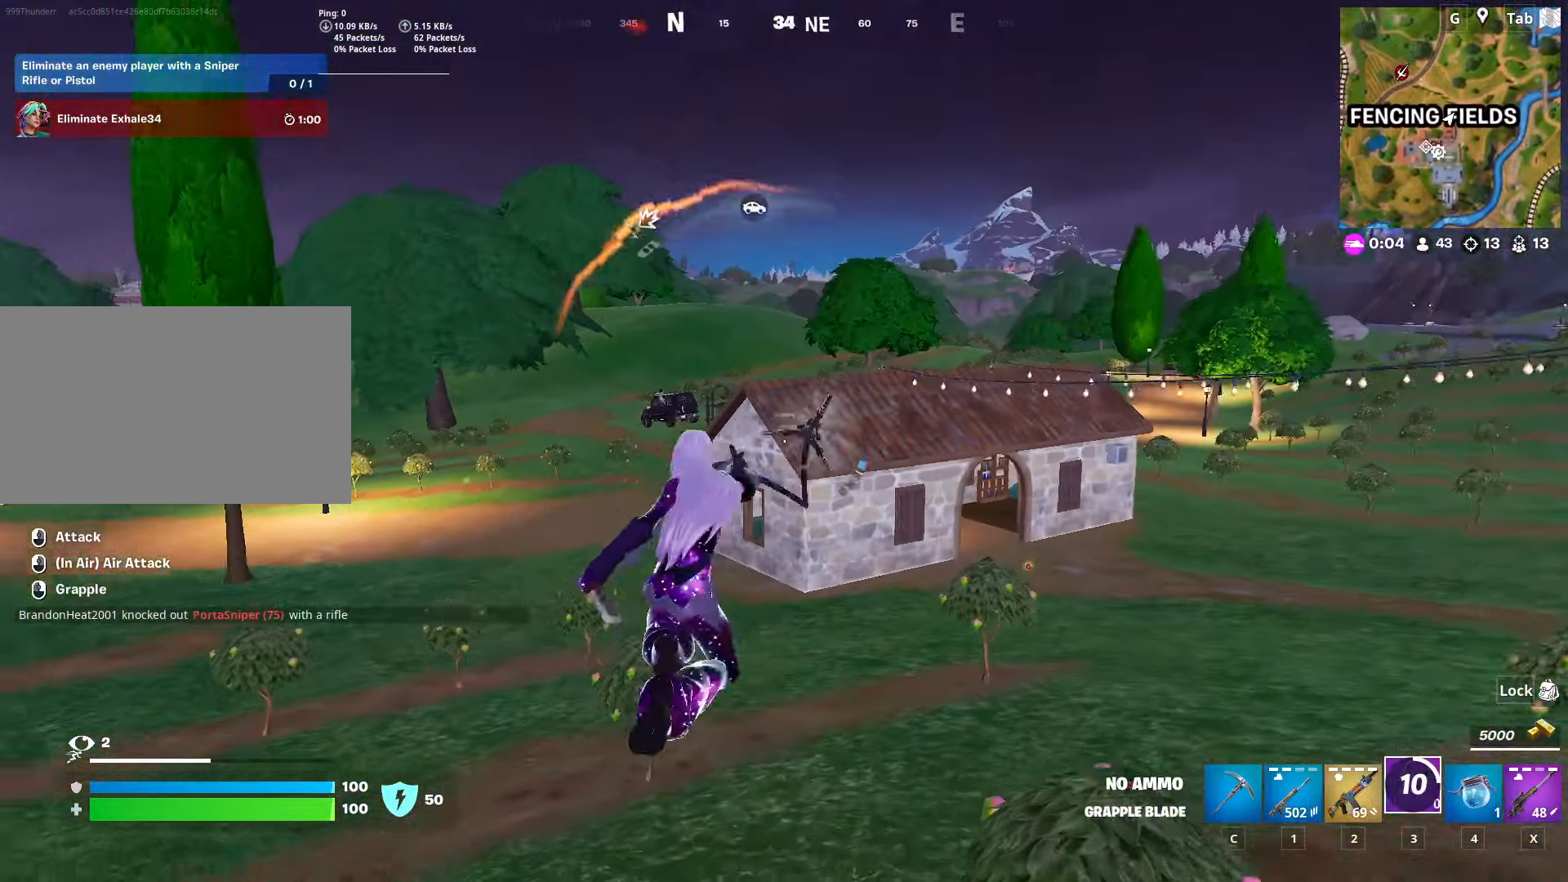
{"keys": ["d", "w"], "mouse": [], "mouse_move": "still", "events": [[350, "d", "down"]]}
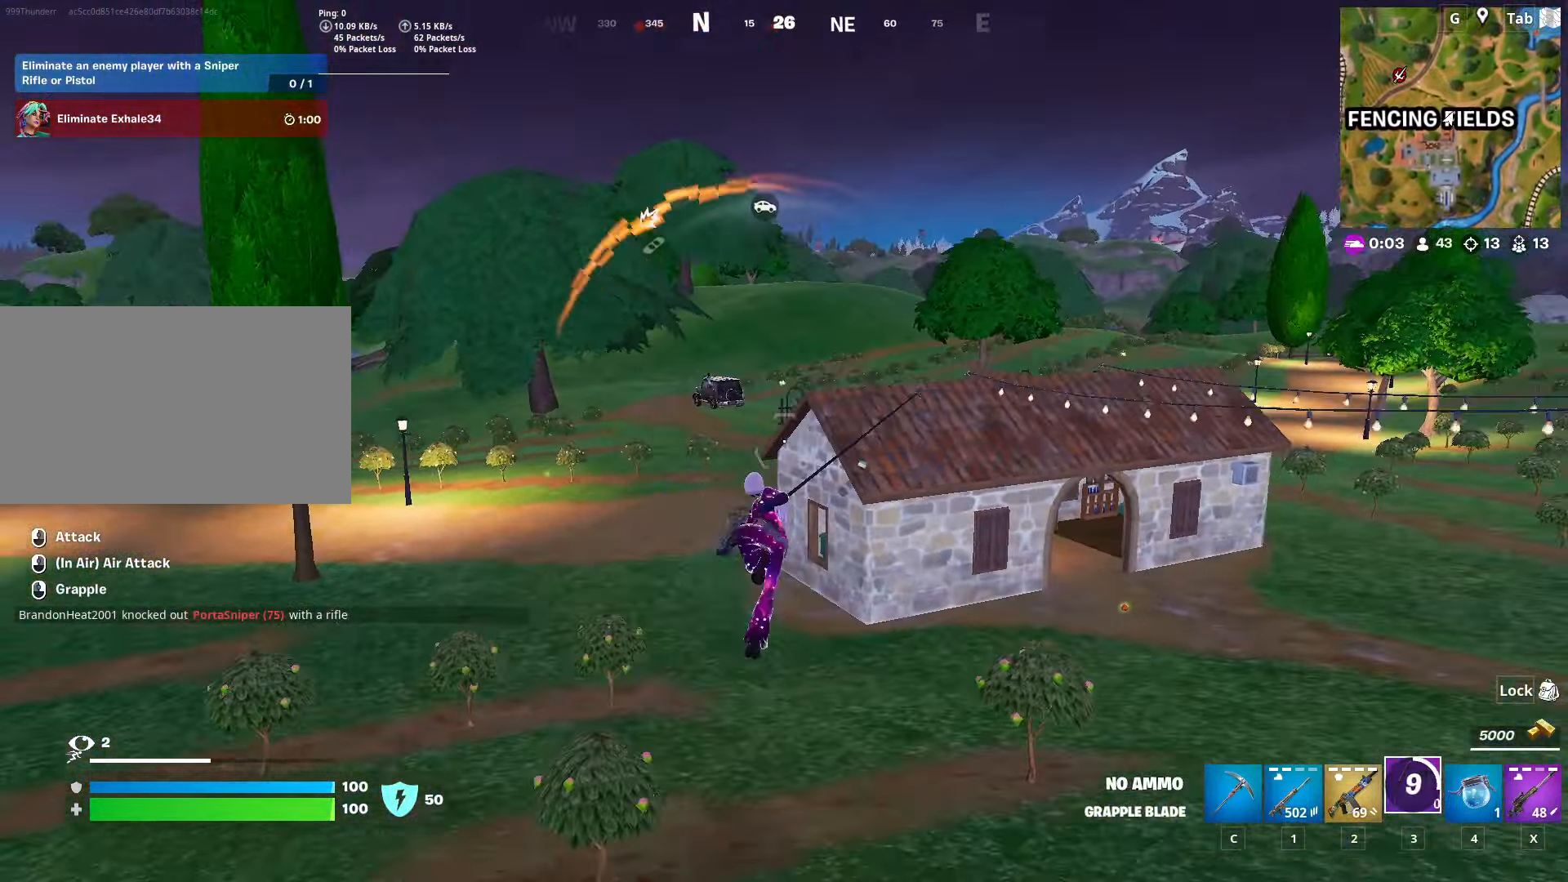
{"keys": ["a", "w", "x"], "mouse": [], "mouse_move": "left", "events": [[84, "d", "up"], [267, "a", "down"], [467, "x", "down"]]}
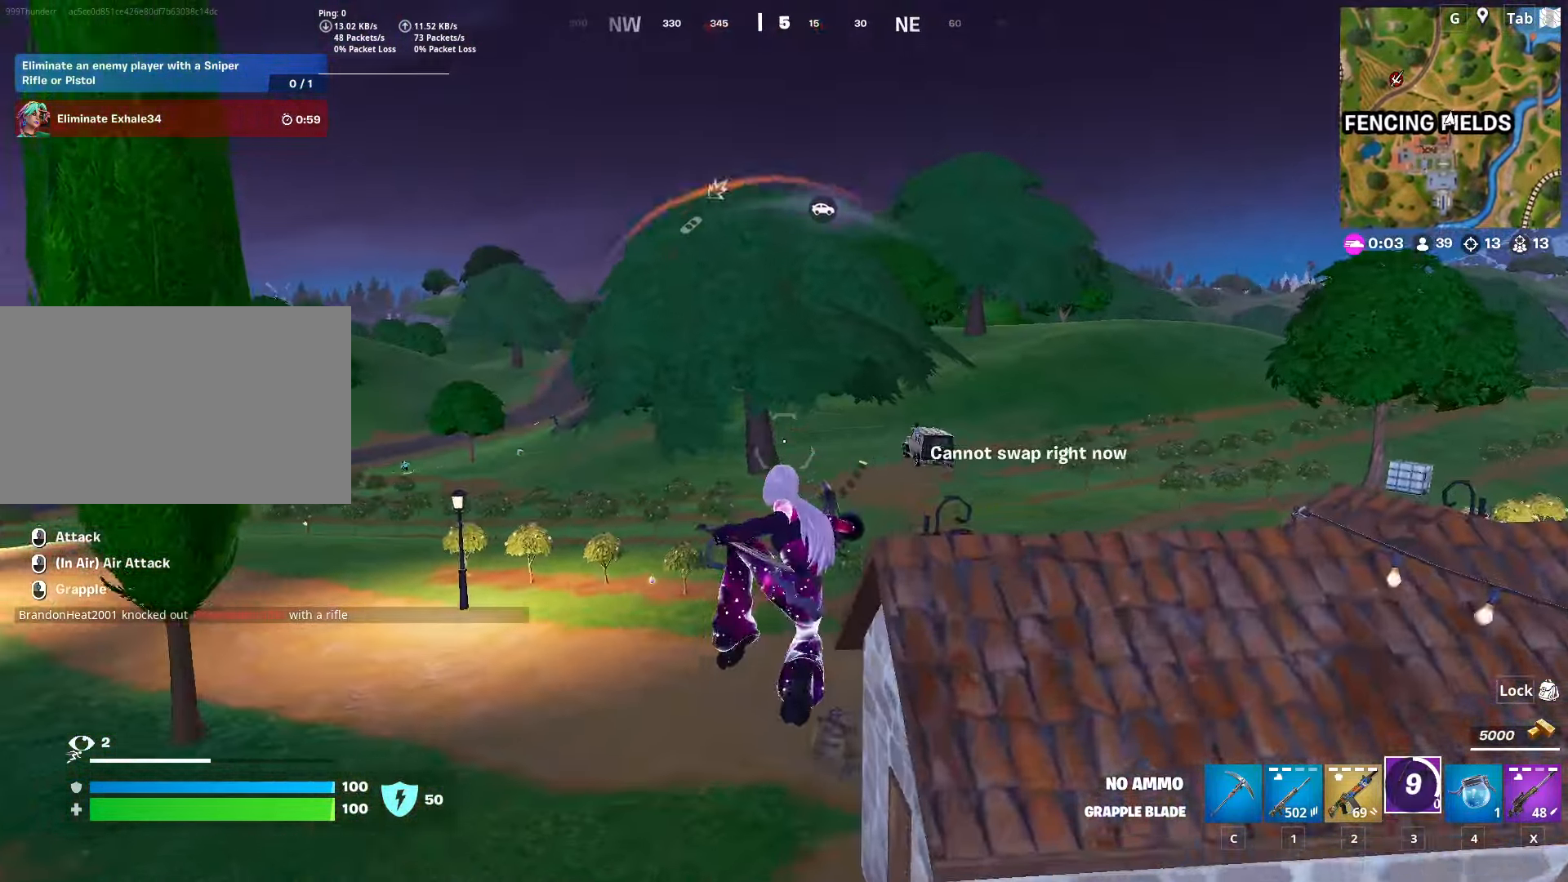
{"keys": ["a", "x"], "mouse": [], "mouse_move": "still", "events": [[100, "w", "up"], [100, "x", "up"], [200, "x", "down"], [333, "w", "down"], [333, "x", "up"], [433, "x", "down"], [483, "w", "up"]]}
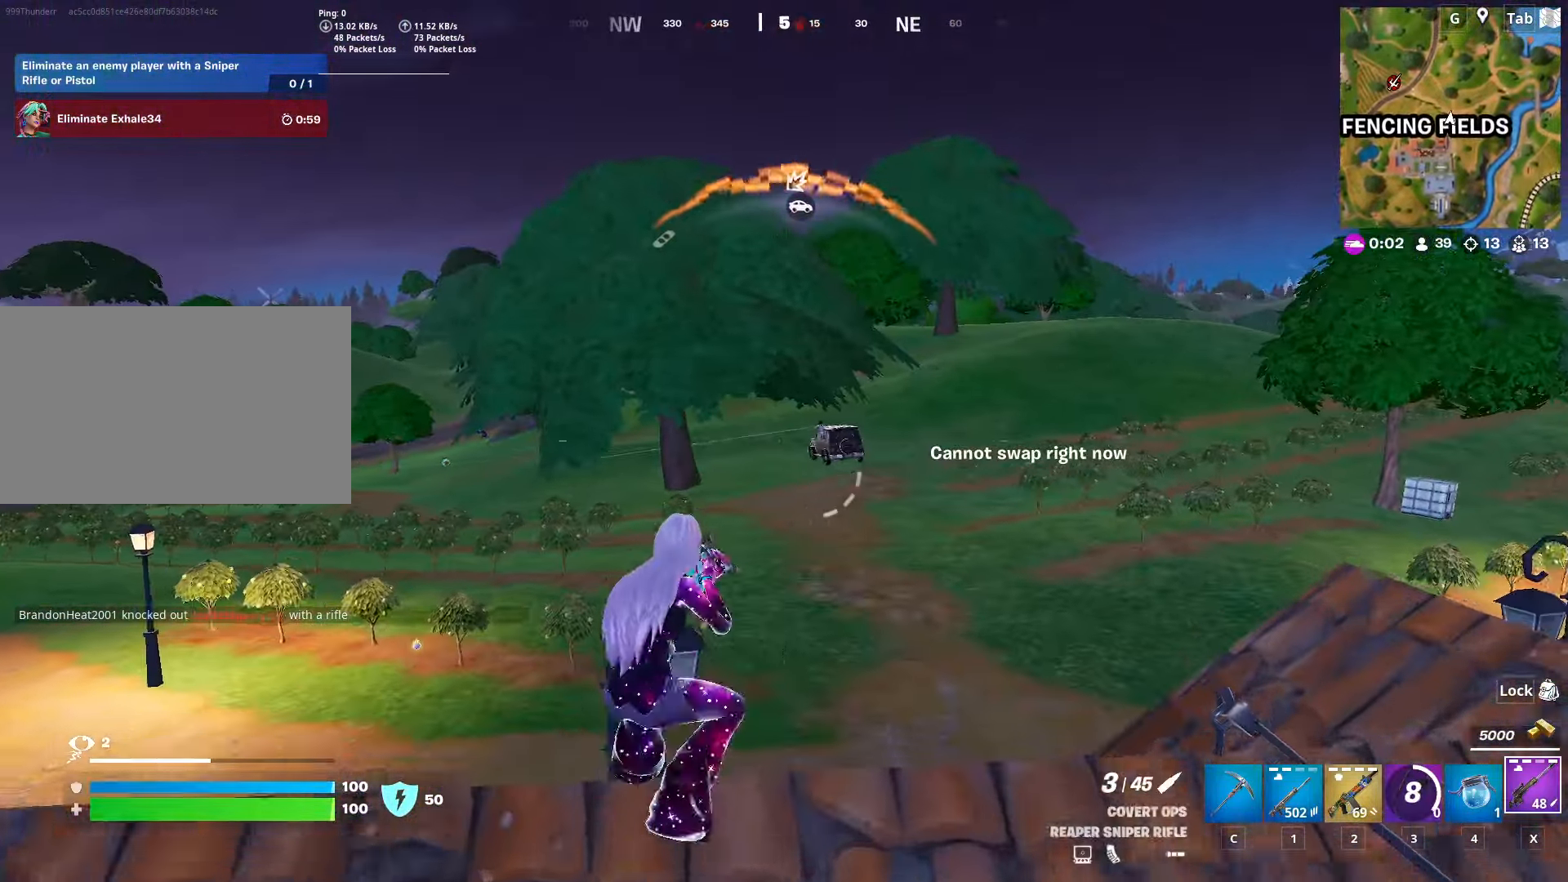
{"keys": ["d", "w"], "mouse": ["right"], "mouse_move": "up-left", "events": [[117, "mouse_right", "down"], [117, "x", "up"], [268, "w", "down"], [351, "a", "up"], [351, "d", "down"]]}
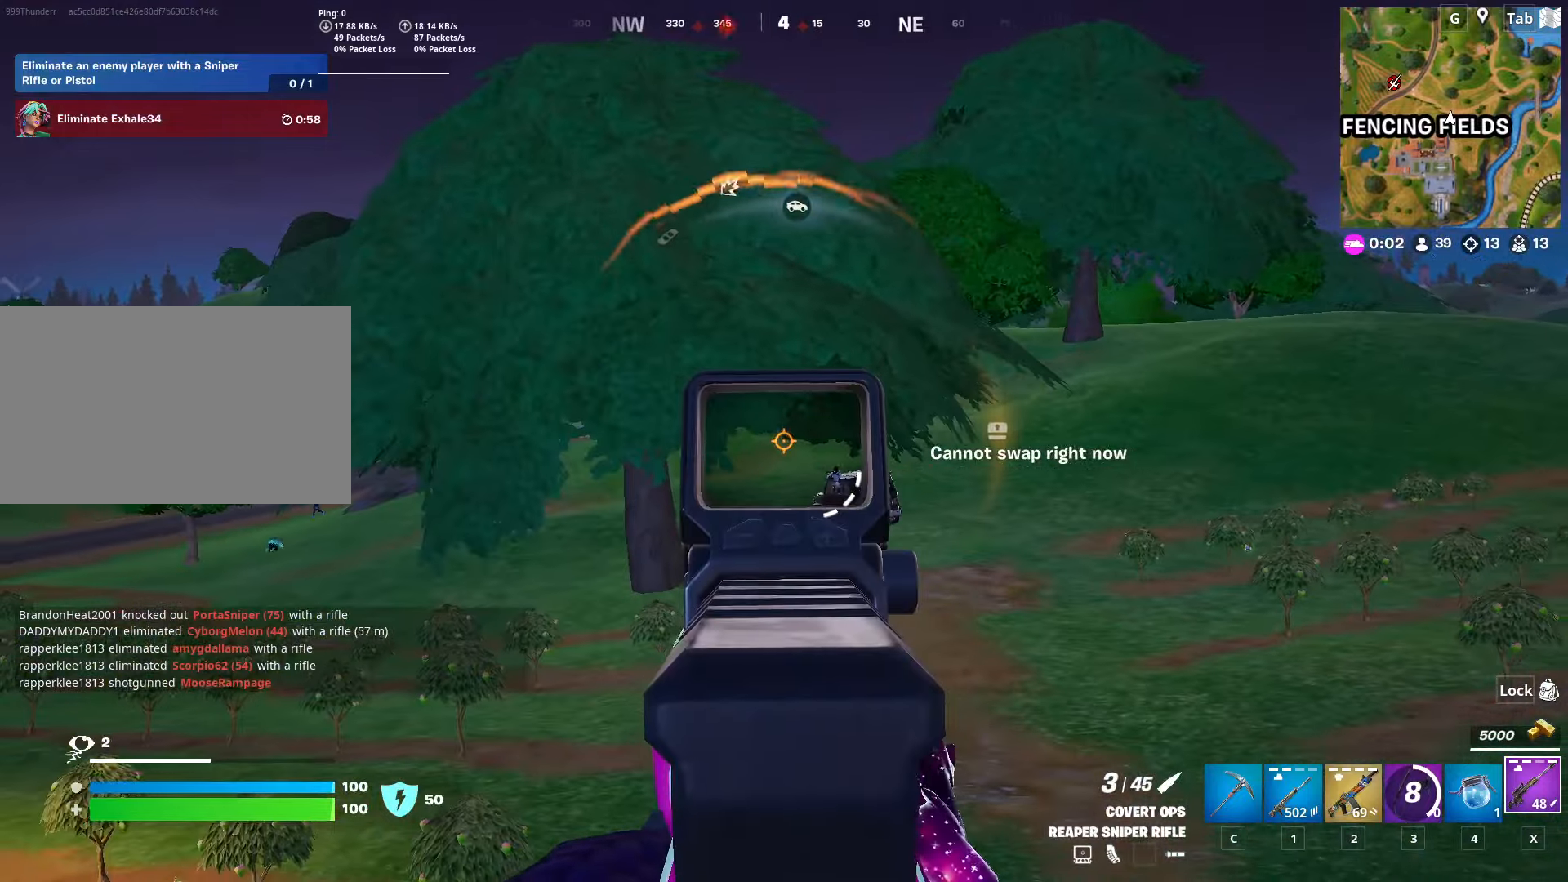
{"keys": ["d", "w"], "mouse": ["right"], "mouse_move": "still", "events": [[367, "mouse_left", "down"], [501, "mouse_left", "up"]]}
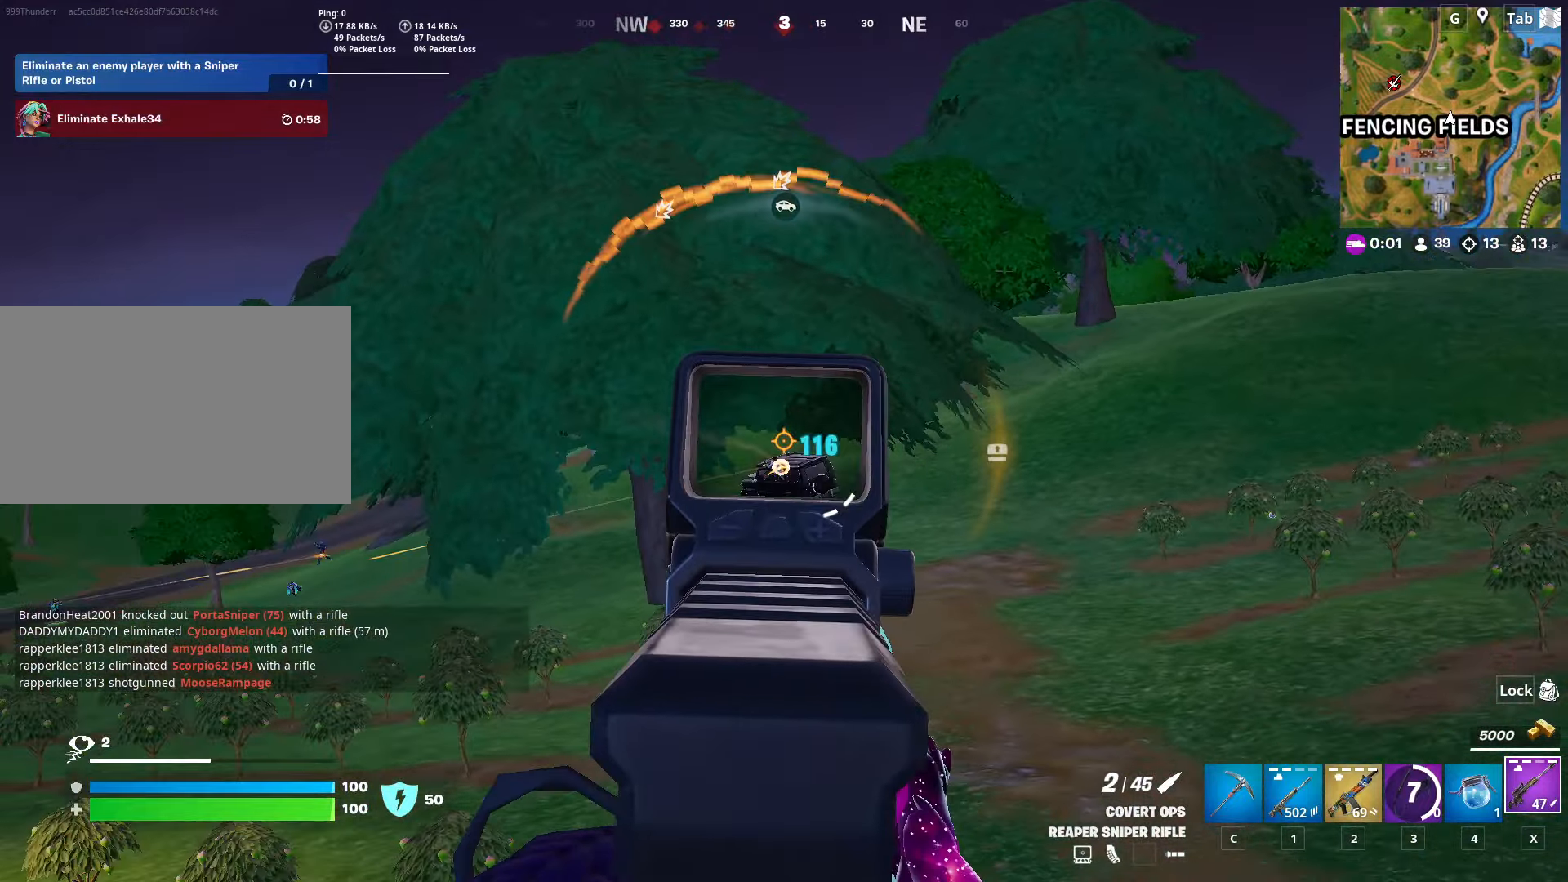
{"keys": ["ctrl", "w"], "mouse": [], "mouse_move": "still", "events": [[50, "mouse_right", "up"], [250, "d", "up"], [300, "ctrl", "down"]]}
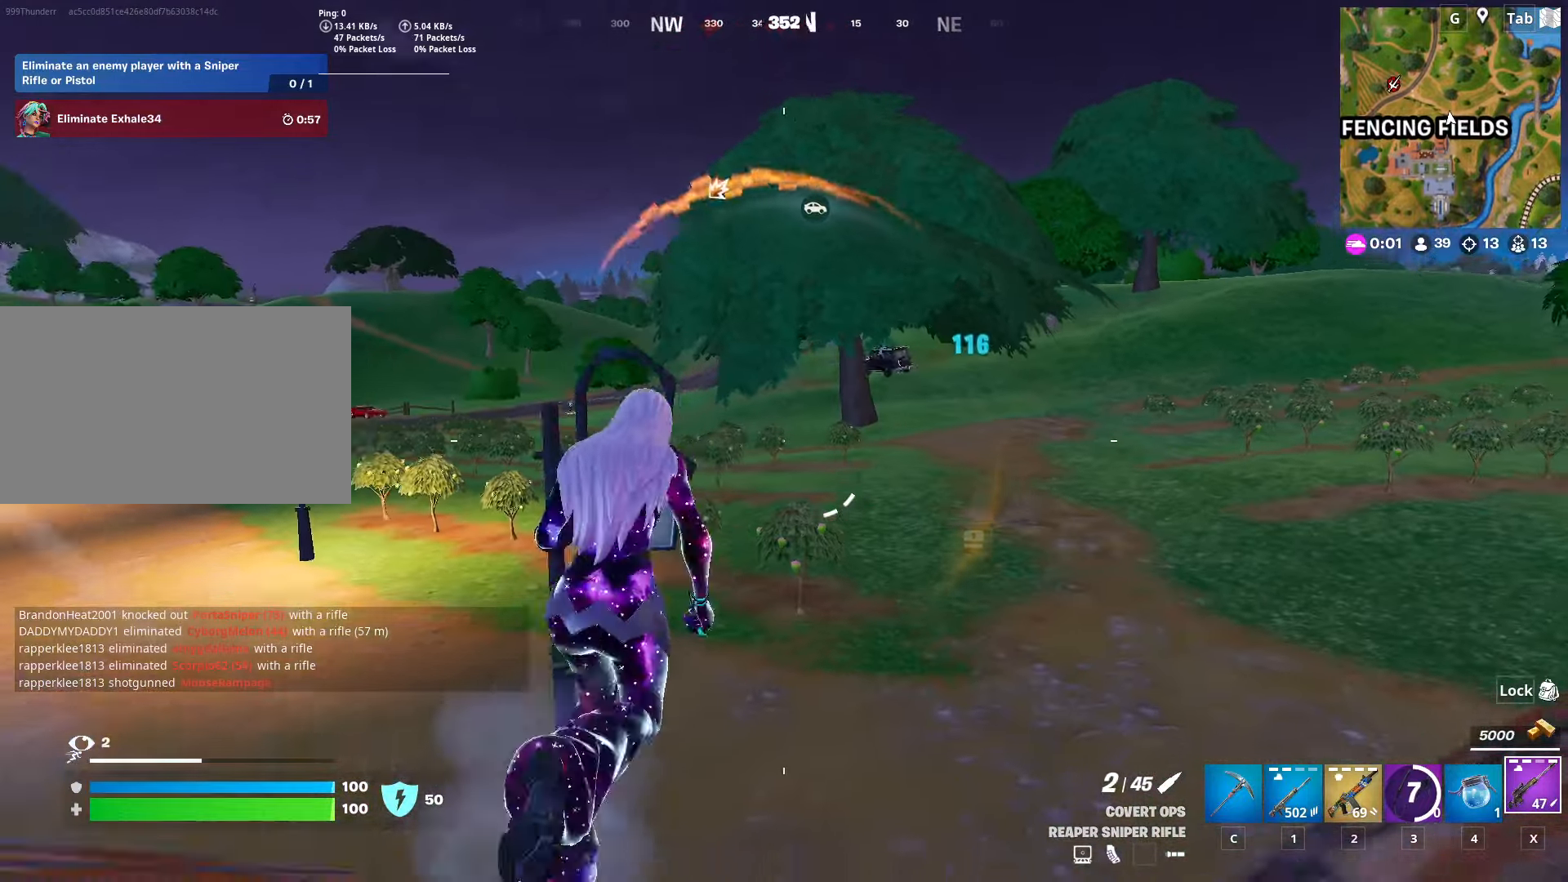
{"keys": ["w"], "mouse": [], "mouse_move": "up-left", "events": [[17, "ctrl", "up"]]}
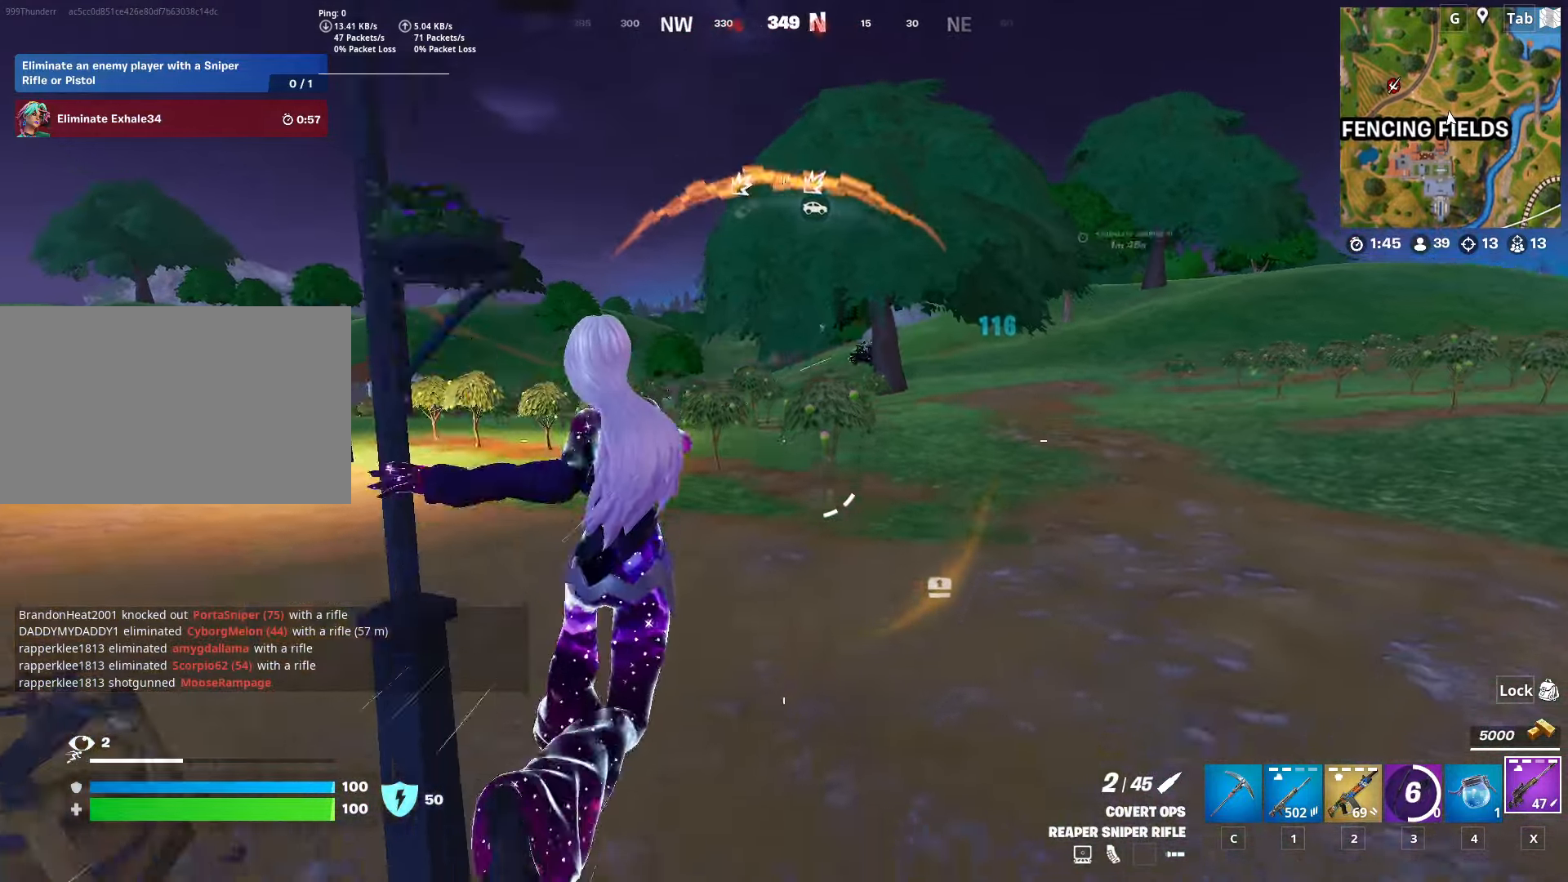
{"keys": ["w"], "mouse": [], "mouse_move": "still", "events": []}
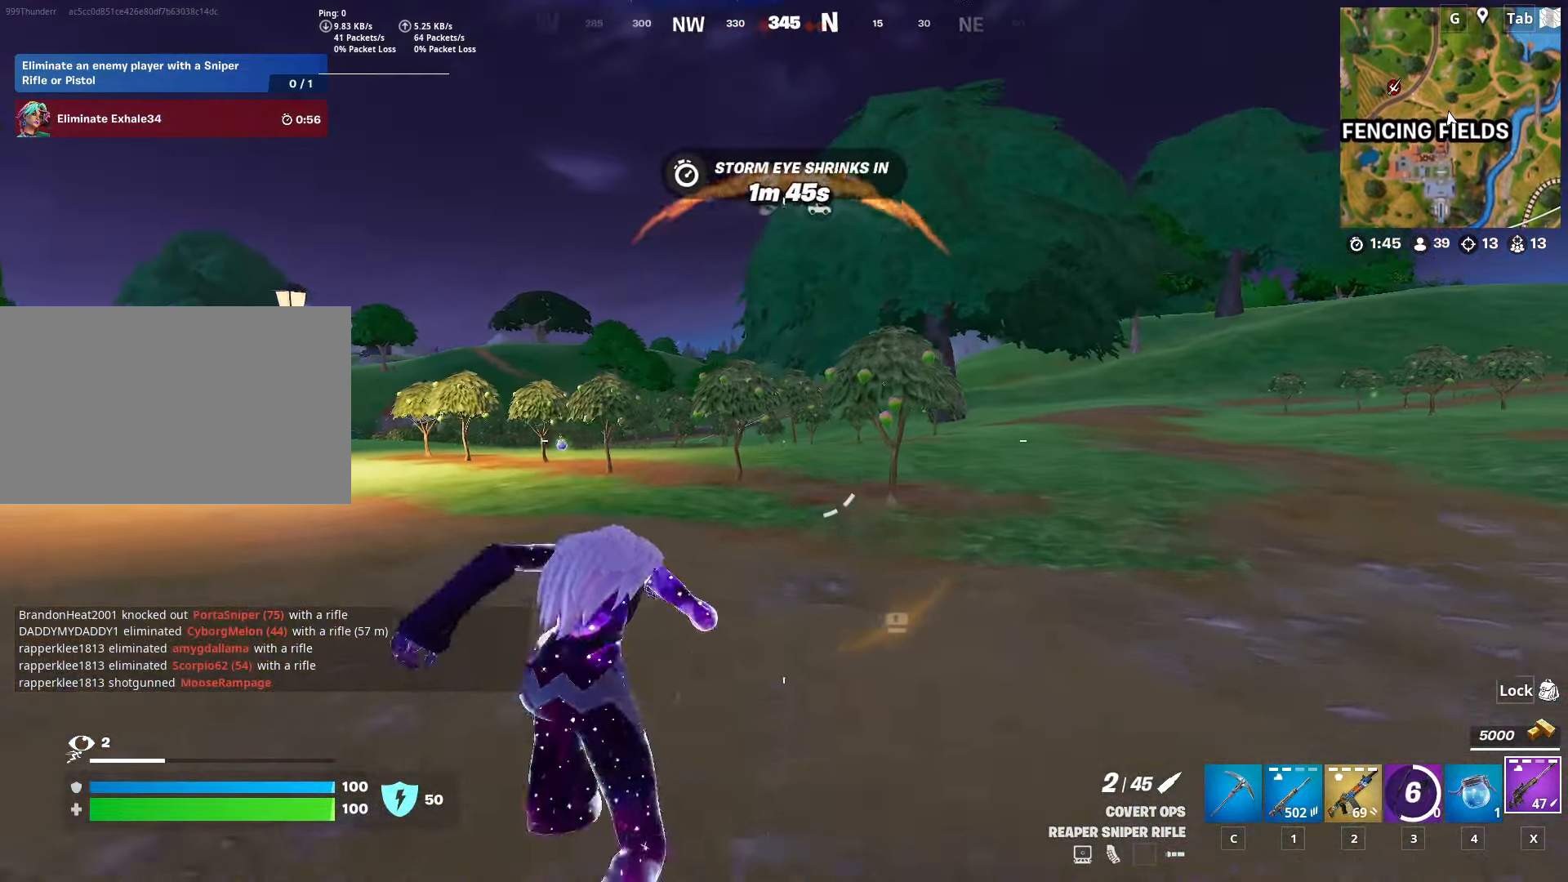
{"keys": ["space", "w"], "mouse": [], "mouse_move": "left", "events": [[50, "a", "down"], [284, "space", "down"], [334, "a", "up"]]}
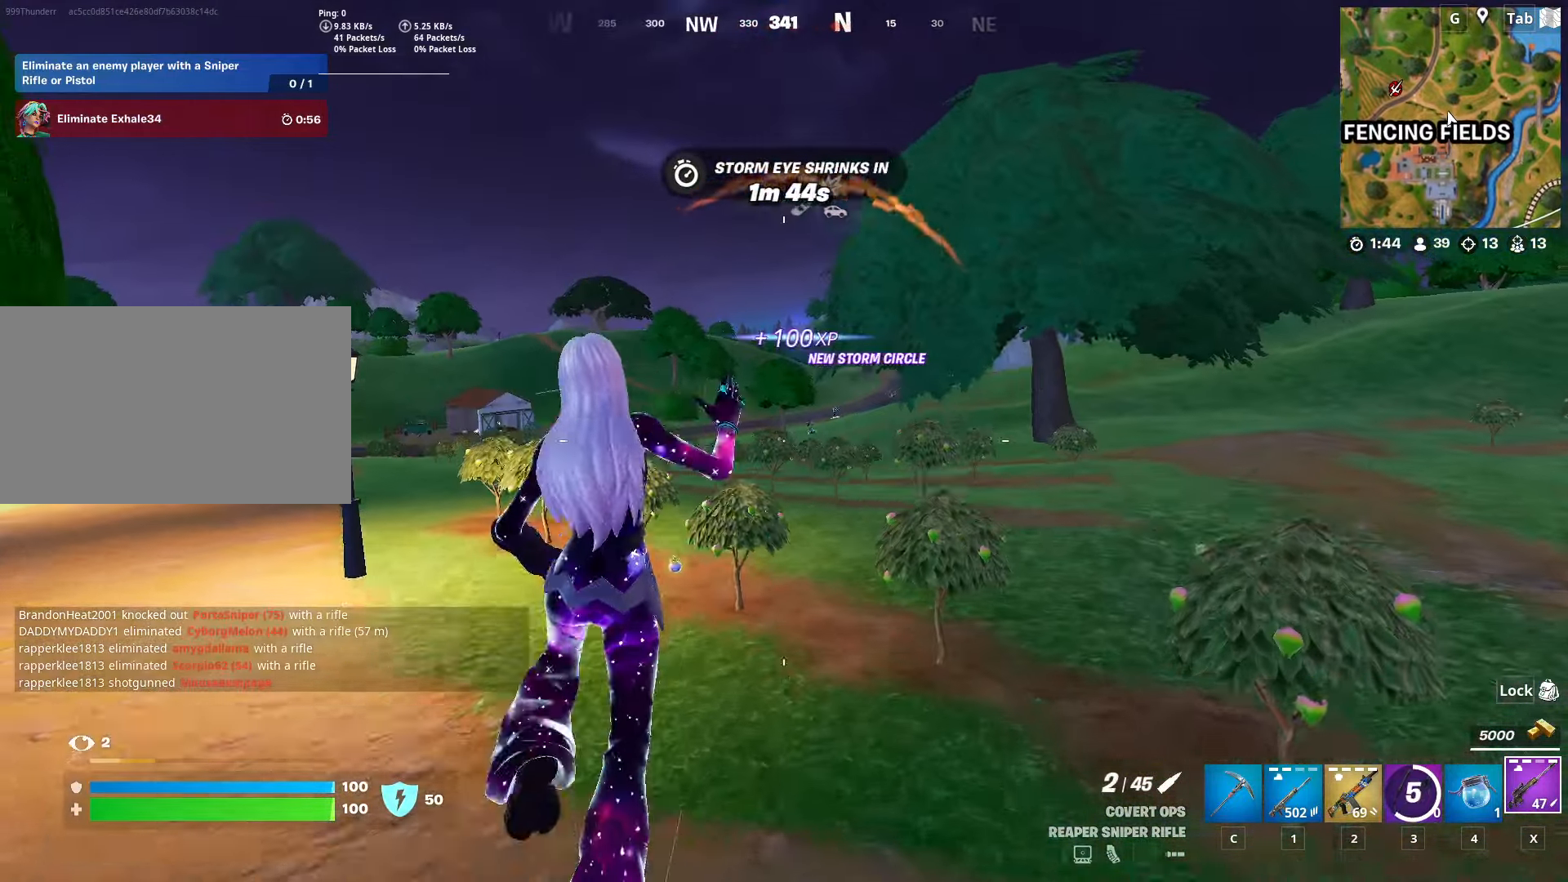
{"keys": ["a", "w"], "mouse": [], "mouse_move": "still", "events": [[33, "space", "up"], [350, "a", "down"]]}
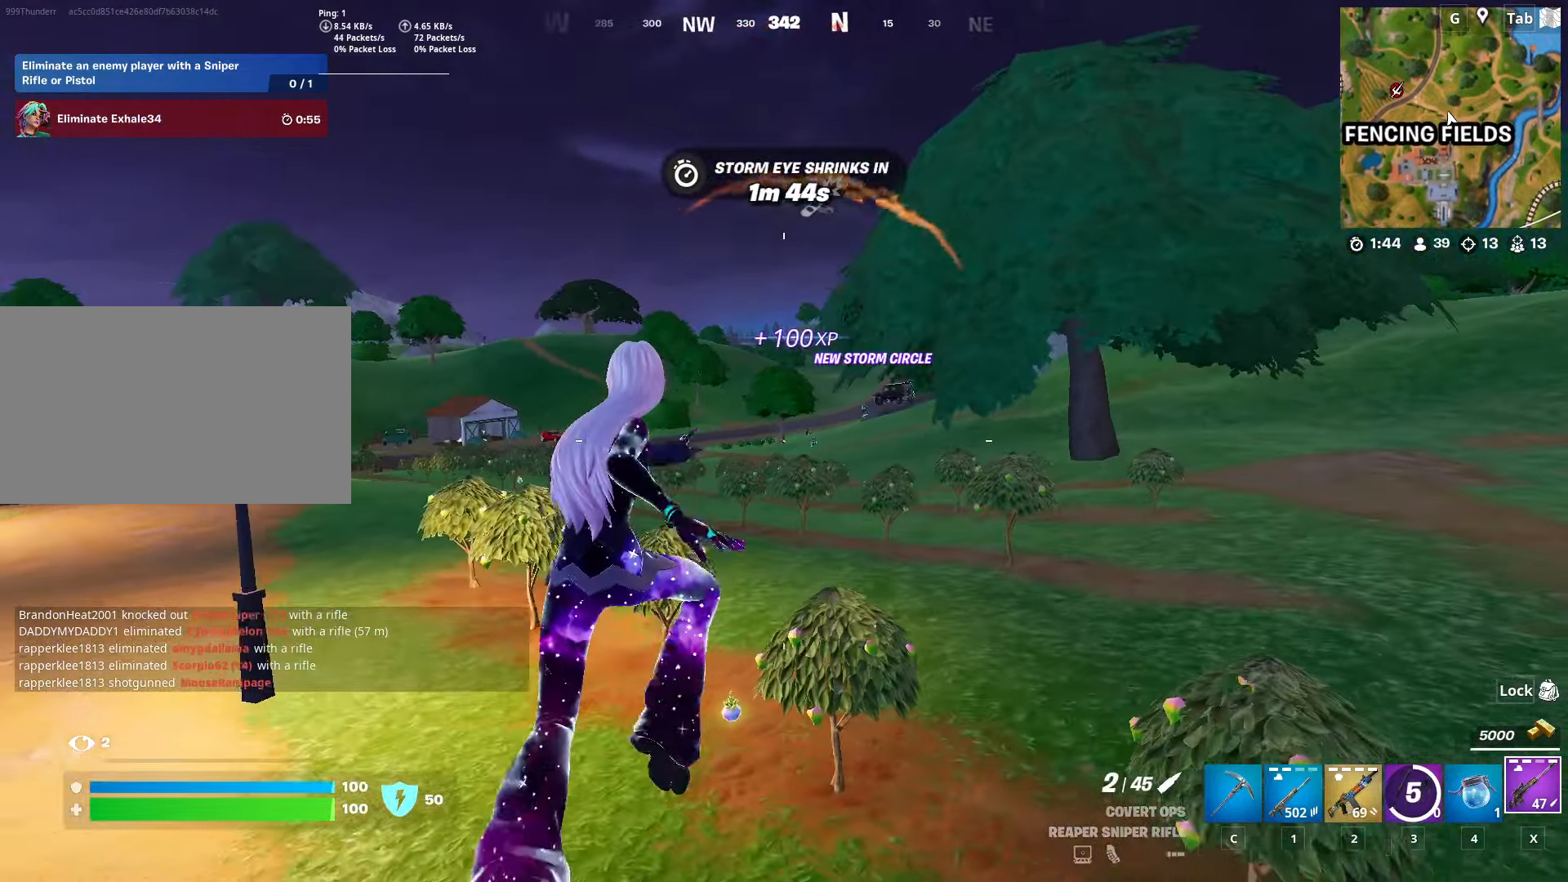
{"keys": ["w"], "mouse": [], "mouse_move": "still", "events": [[84, "a", "up"]]}
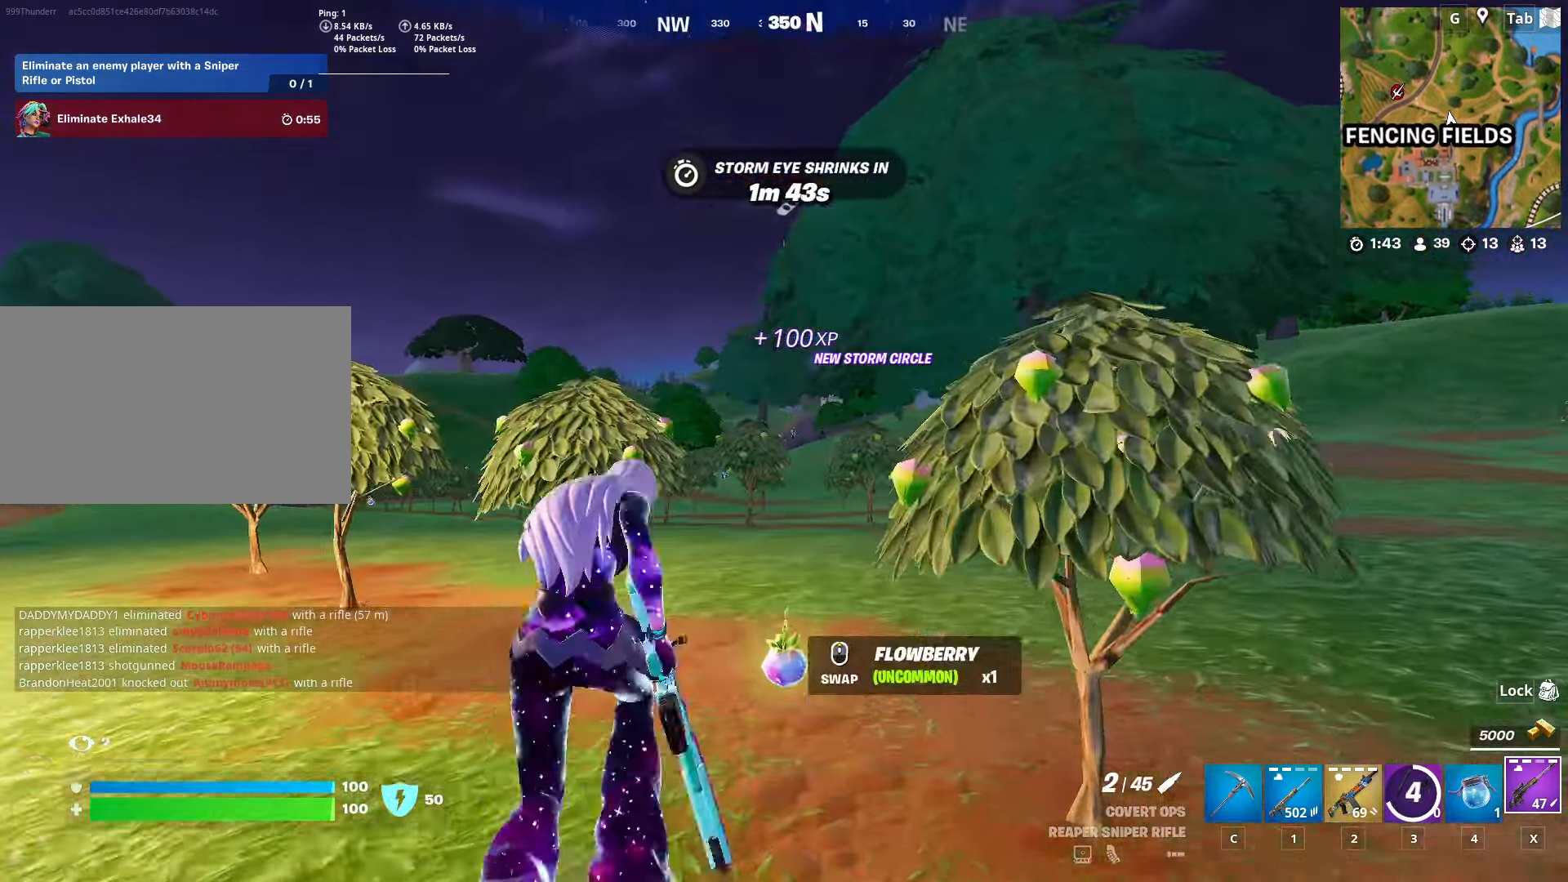
{"keys": ["d", "w"], "mouse": ["right"], "mouse_move": "down-left", "events": [[50, "d", "down"], [100, "mouse_right", "down"], [200, "d", "up"], [433, "d", "down"]]}
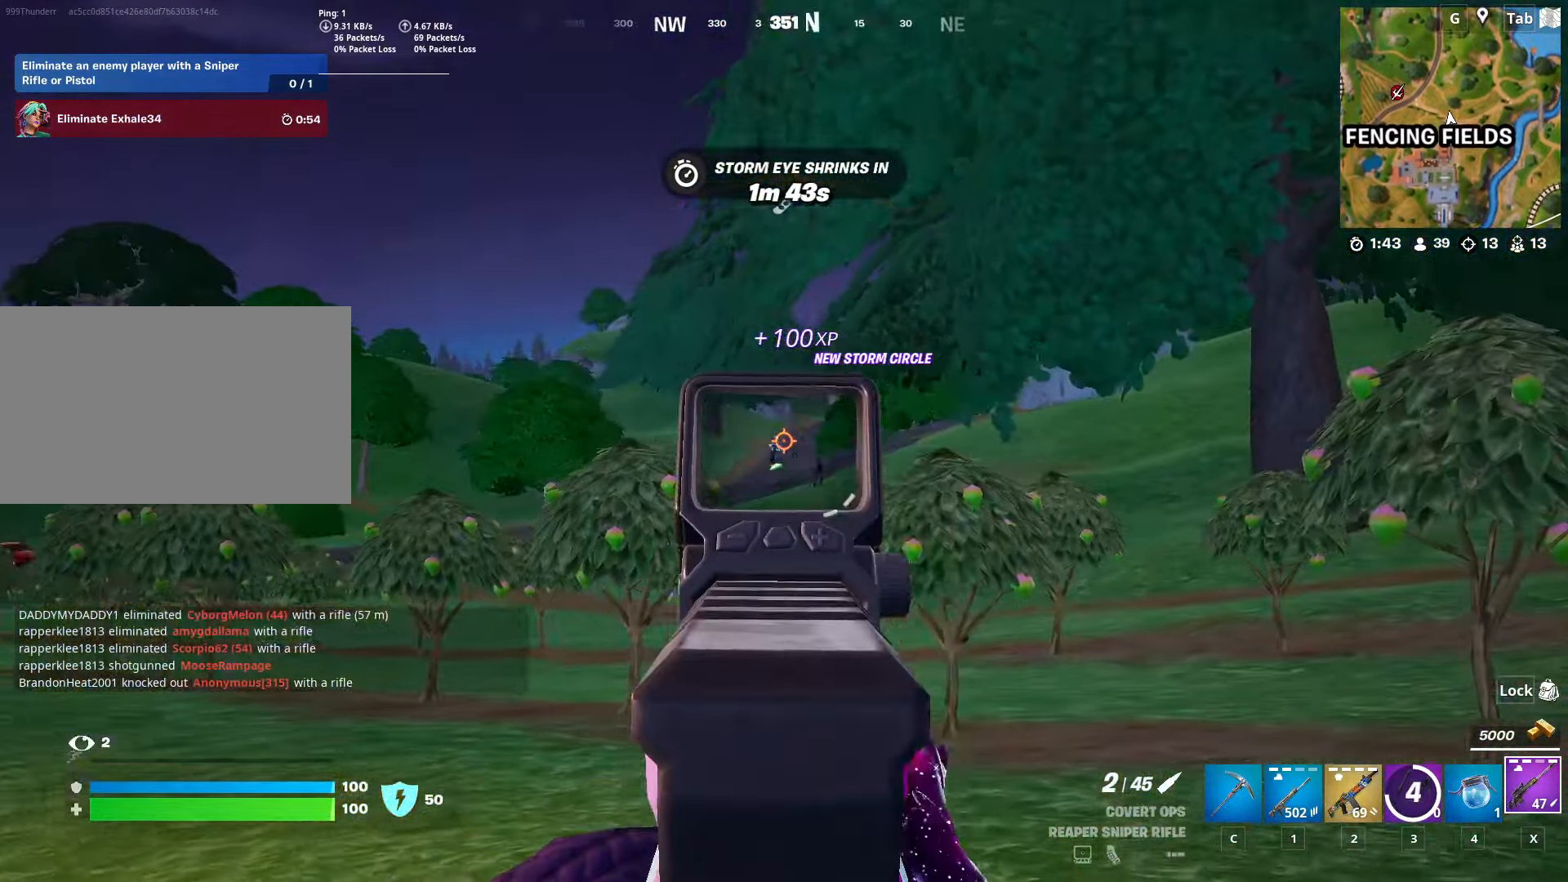
{"keys": ["w"], "mouse": ["right"], "mouse_move": "down-left", "events": [[167, "d", "up"]]}
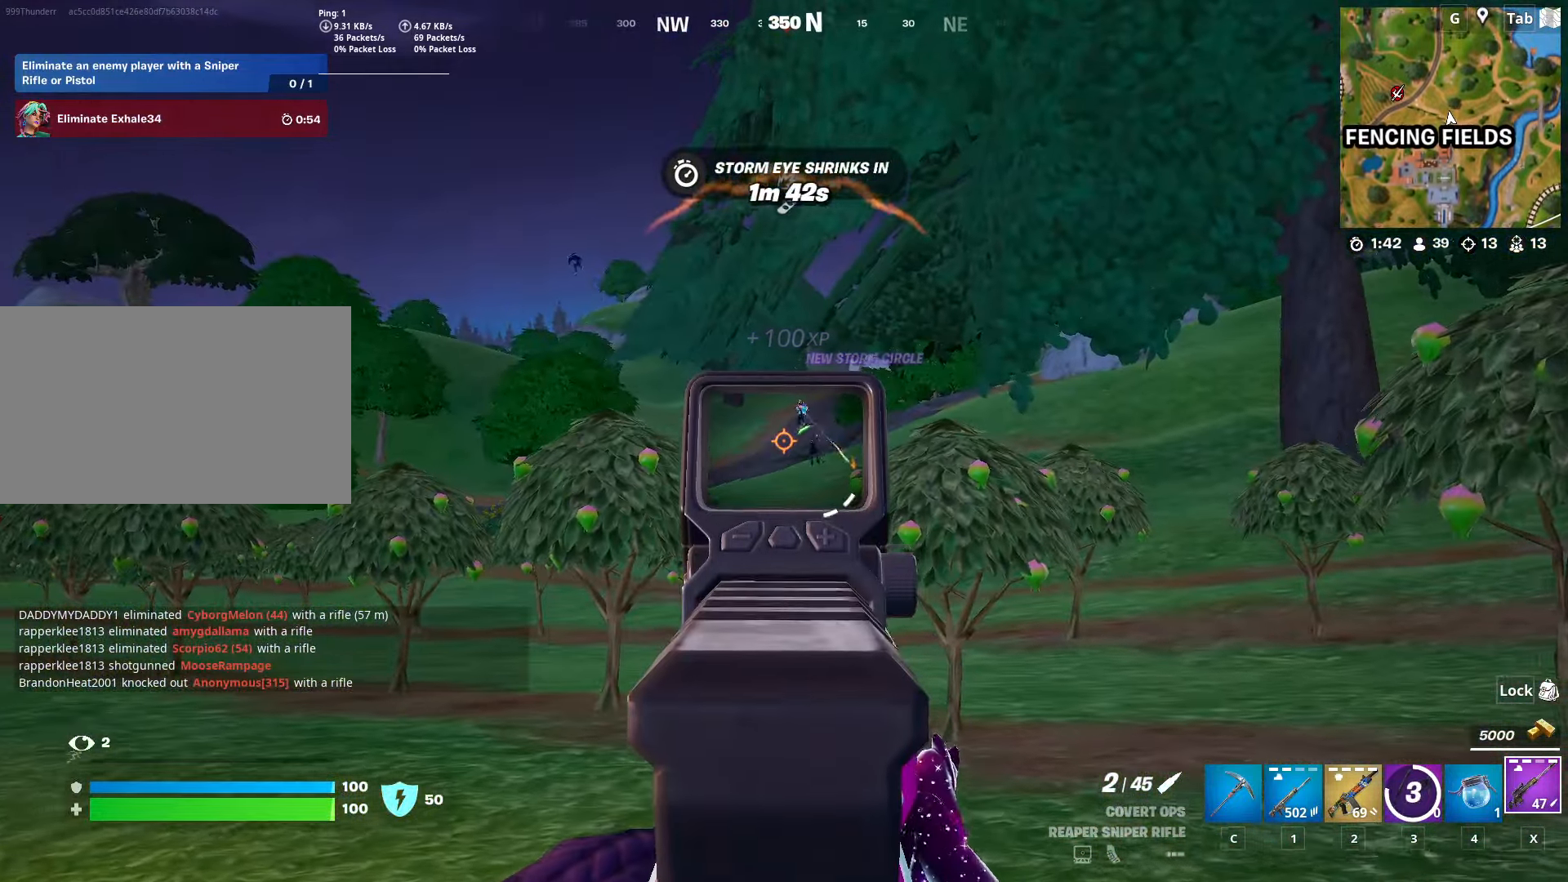
{"keys": ["w"], "mouse": ["left", "right"], "mouse_move": "left", "events": [[367, "mouse_left", "down"]]}
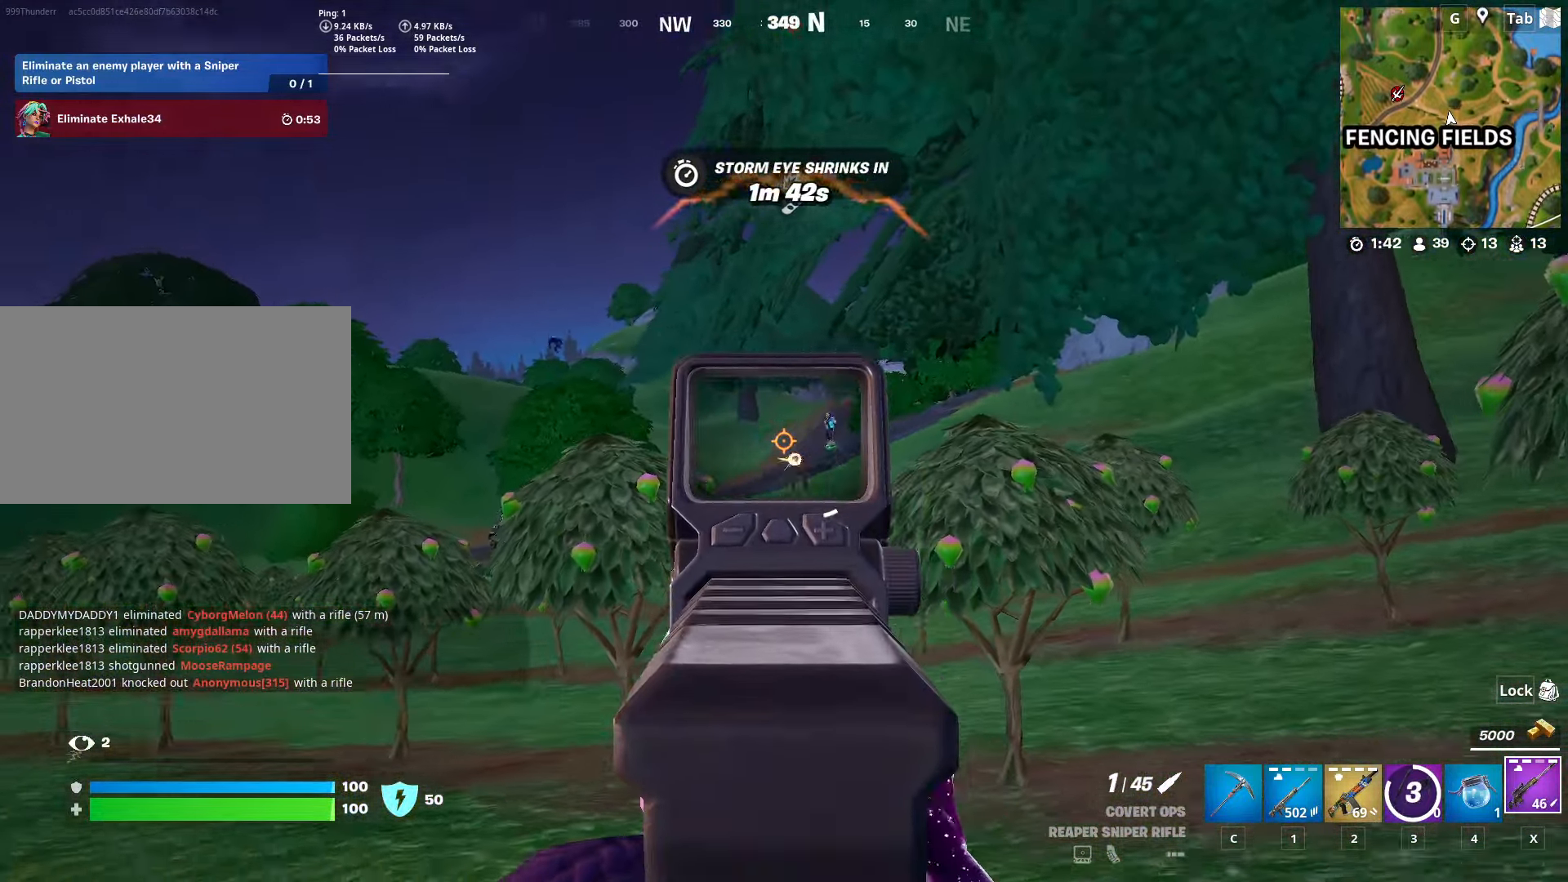
{"keys": ["w"], "mouse": [], "mouse_move": "left", "events": [[50, "mouse_left", "up"], [150, "mouse_right", "up"], [250, "1", "down"], [383, "1", "up"]]}
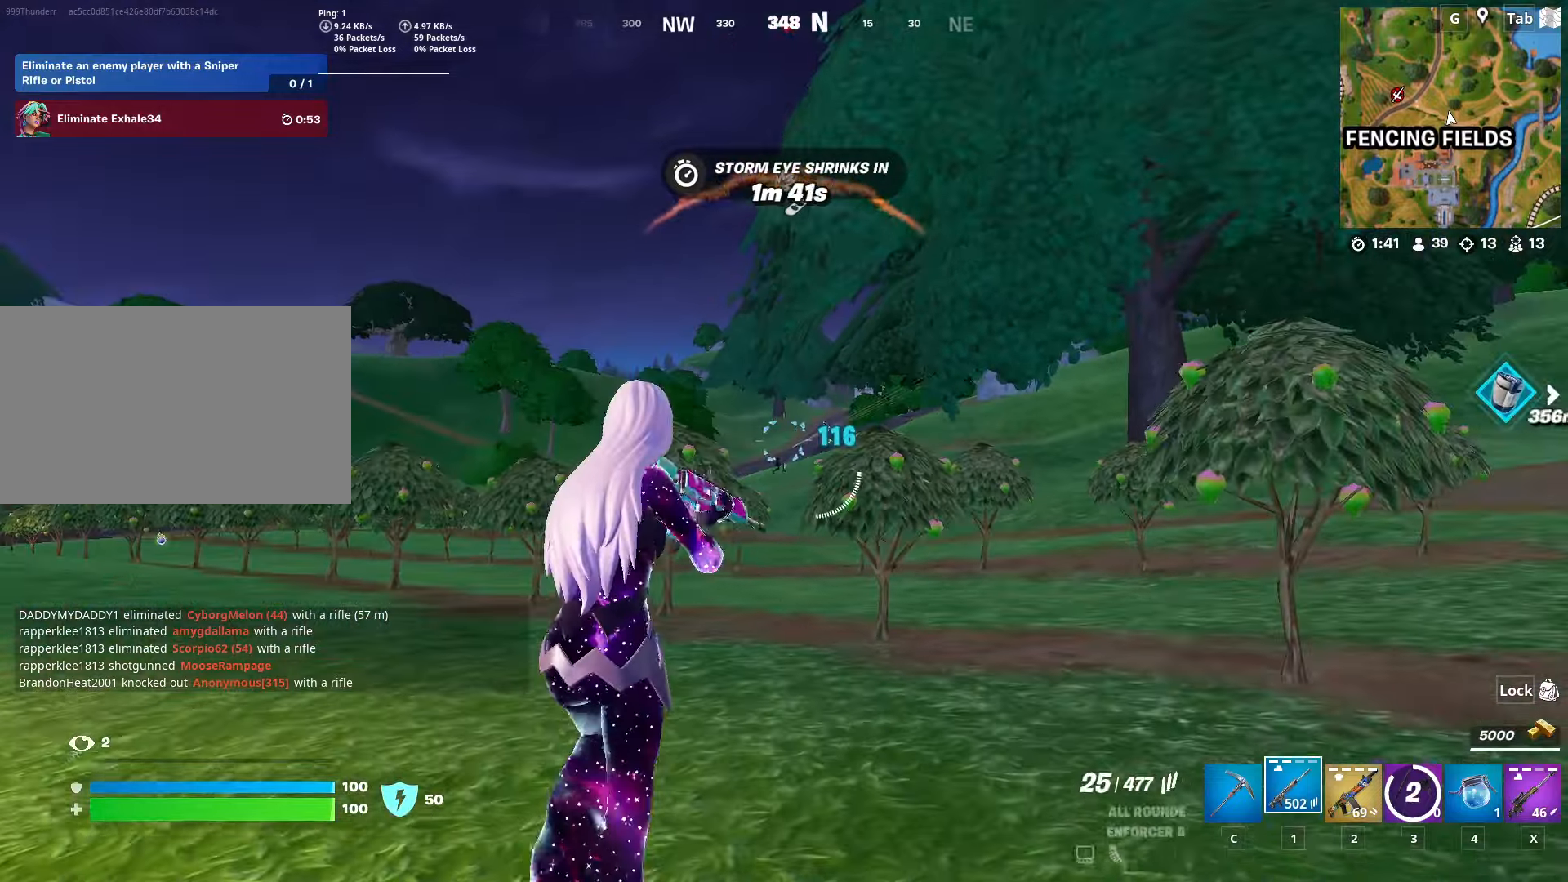
{"keys": ["shift", "w"], "mouse": ["left", "right"], "mouse_move": "right", "events": [[17, "mouse_right", "down"], [217, "d", "down"], [267, "d", "up"], [350, "mouse_left", "down"], [501, "shift", "down"]]}
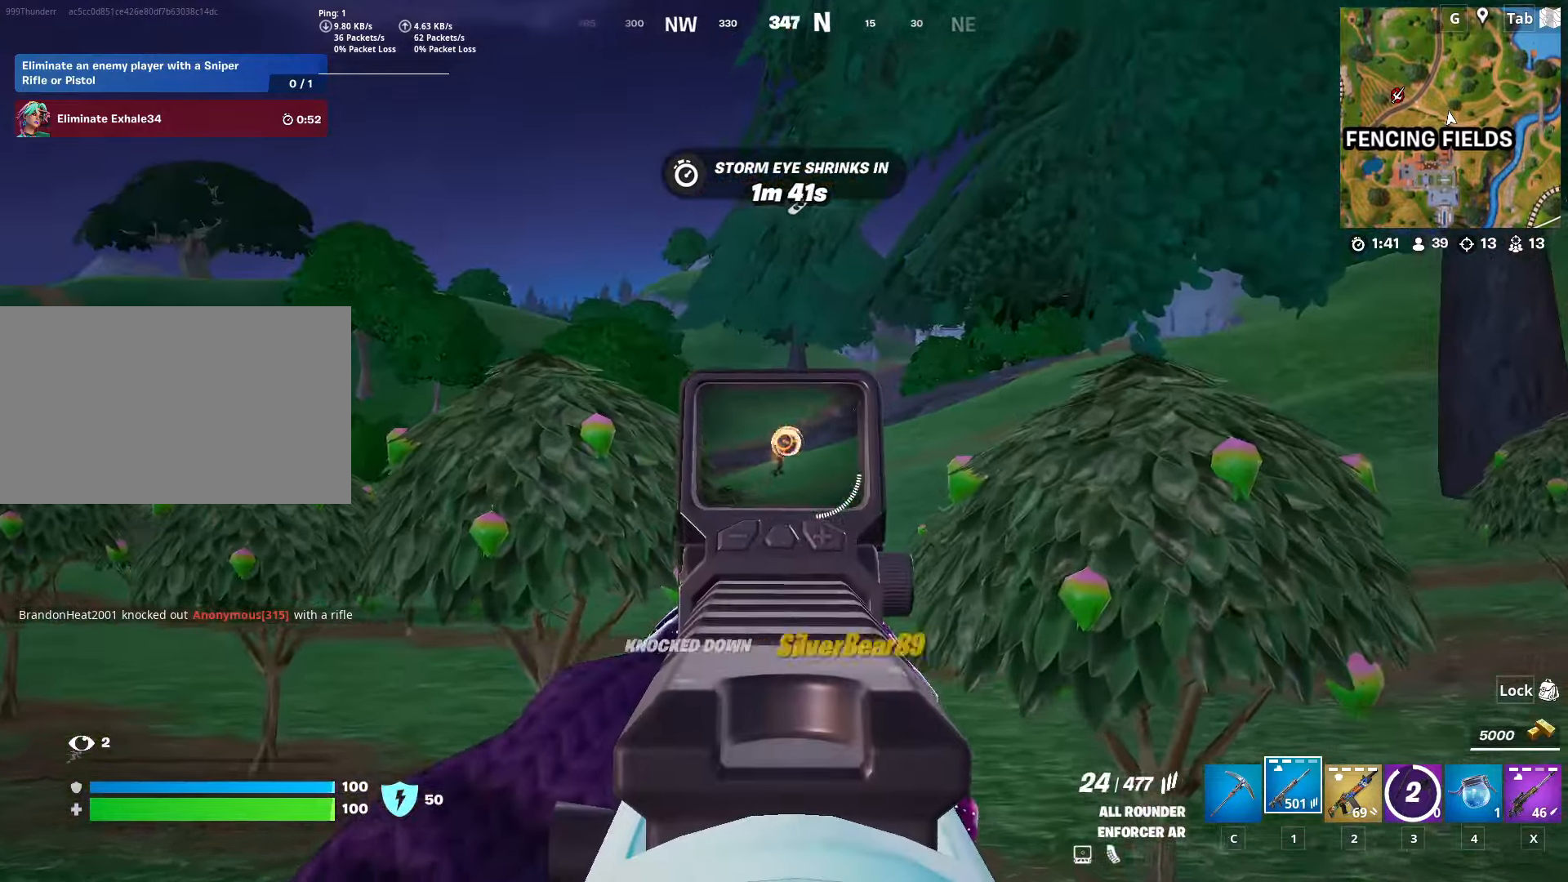
{"keys": ["w"], "mouse": [], "mouse_move": "up-right", "events": [[233, "shift", "up"], [317, "mouse_left", "up"], [367, "mouse_right", "up"]]}
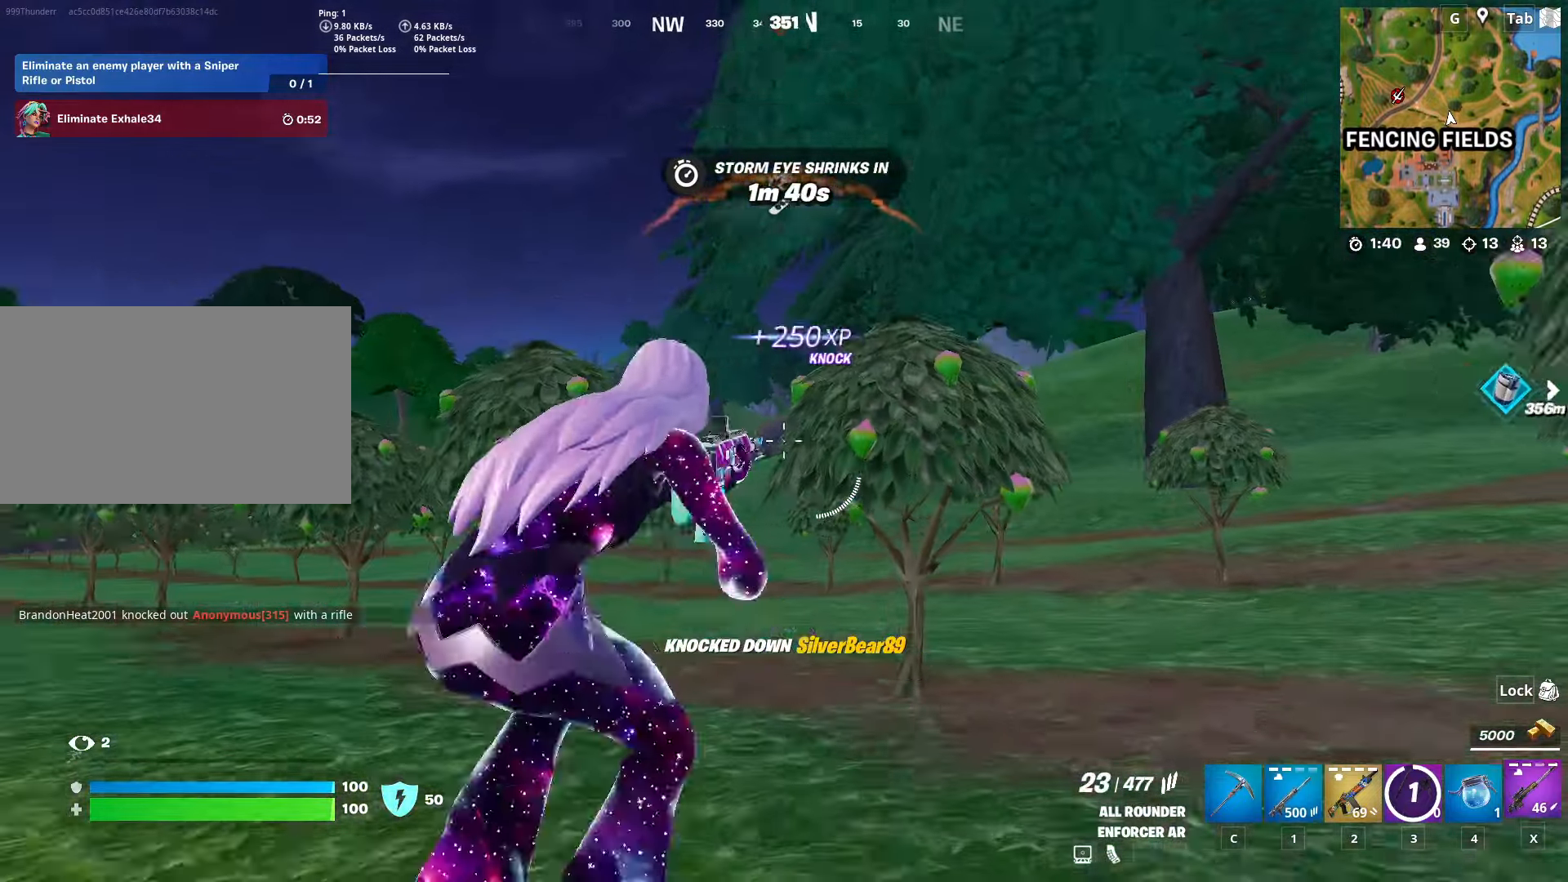
{"keys": ["w"], "mouse": ["right"], "mouse_move": "still", "events": [[17, "x", "down"], [150, "space", "down"], [150, "x", "up"], [200, "a", "down"], [284, "mouse_right", "down"], [334, "space", "up"], [384, "a", "up"]]}
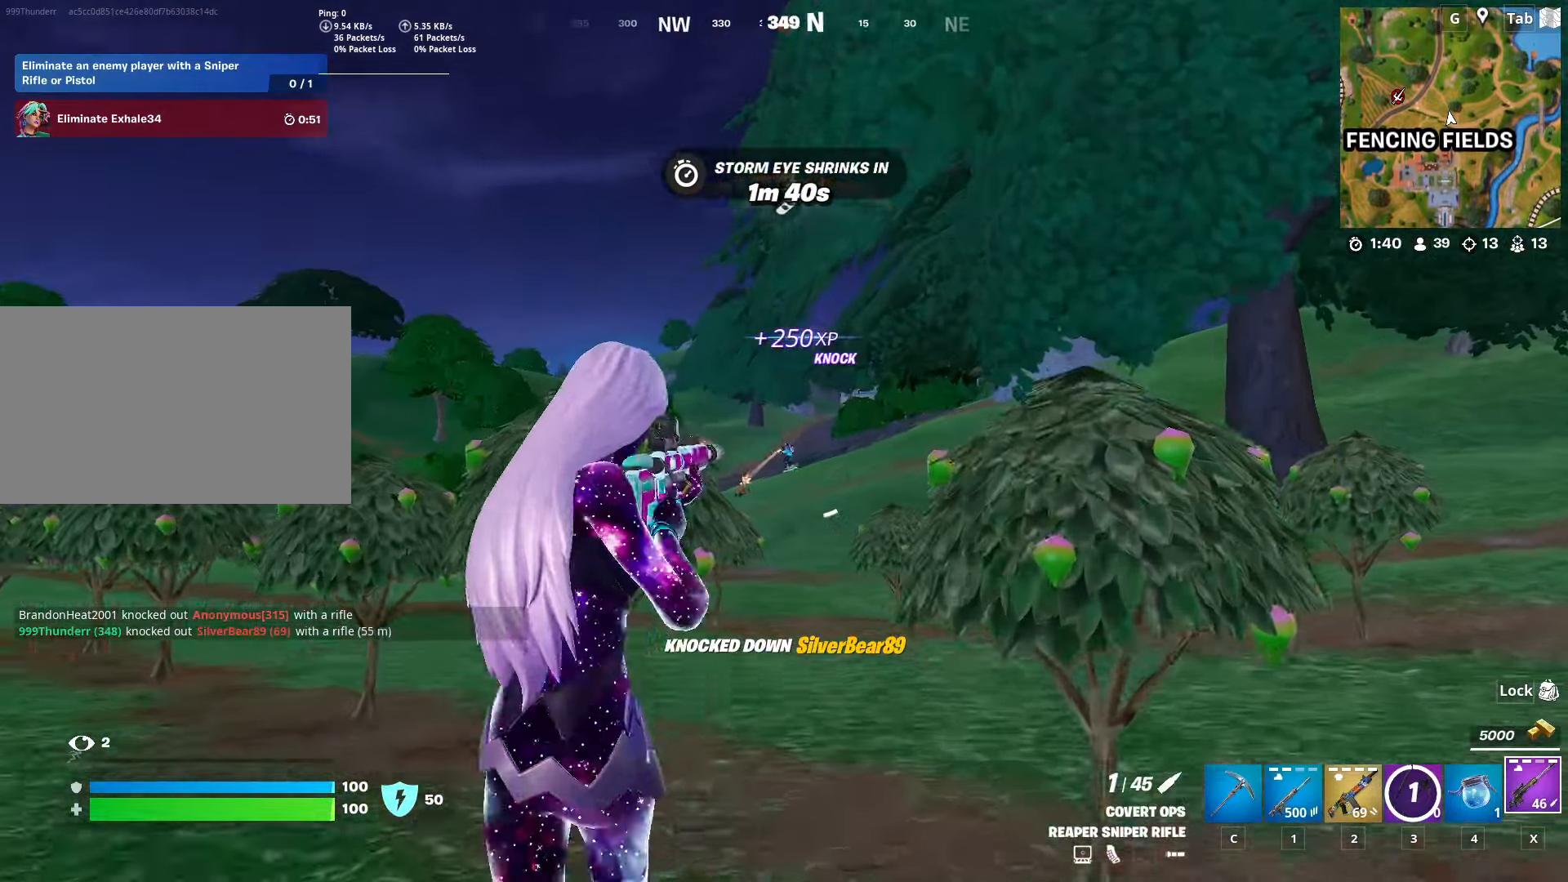
{"keys": ["w"], "mouse": ["right"], "mouse_move": "still", "events": [[66, "d", "down"], [267, "d", "up"]]}
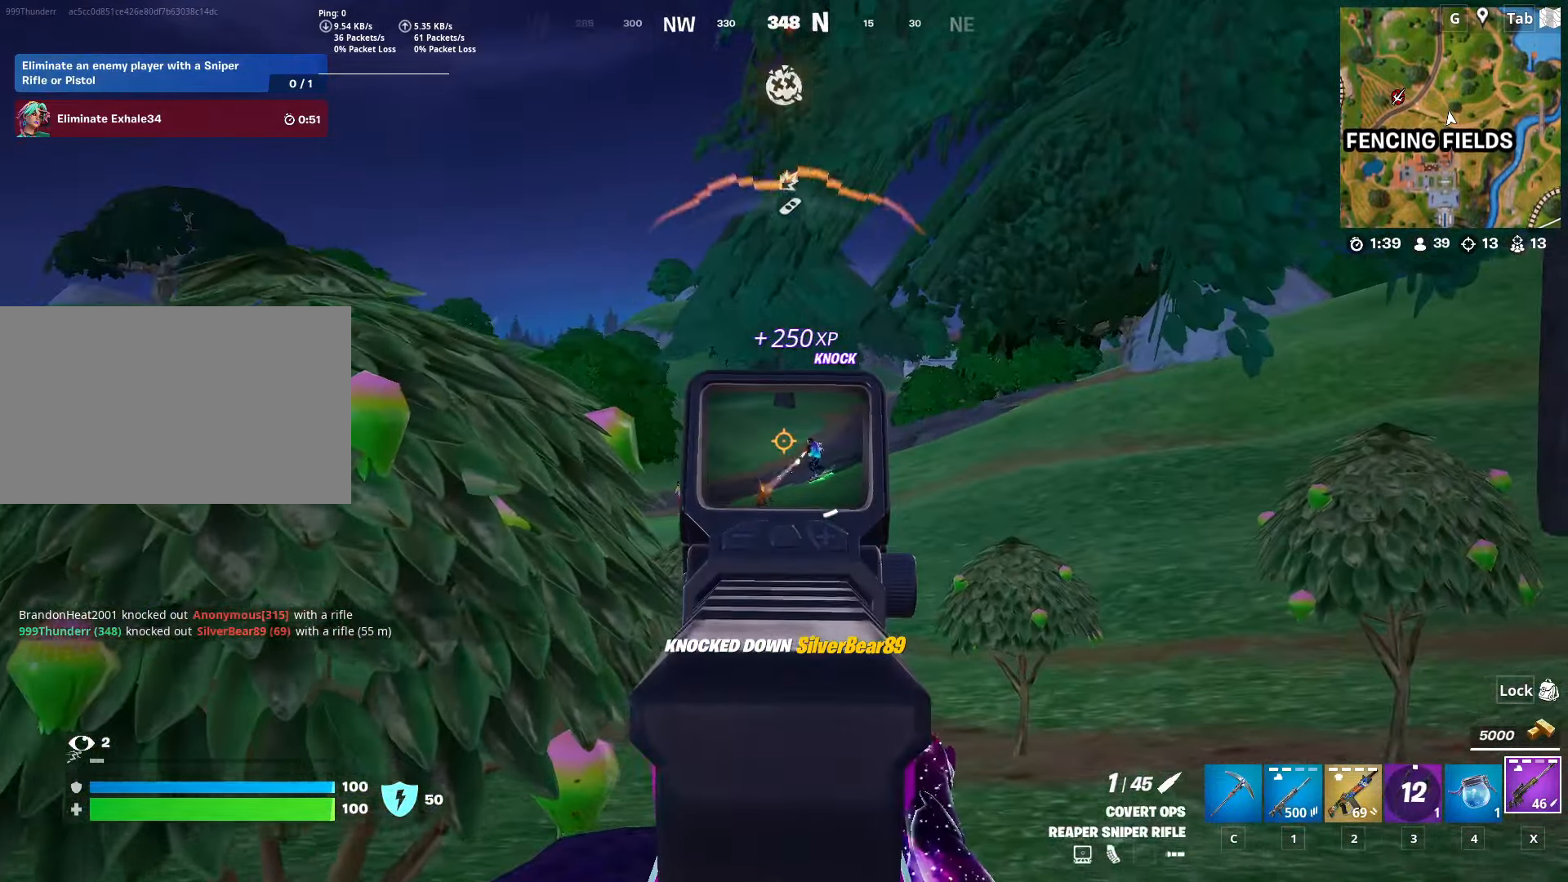
{"keys": ["w"], "mouse": ["left", "right"], "mouse_move": "right", "events": [[400, "mouse_left", "down"]]}
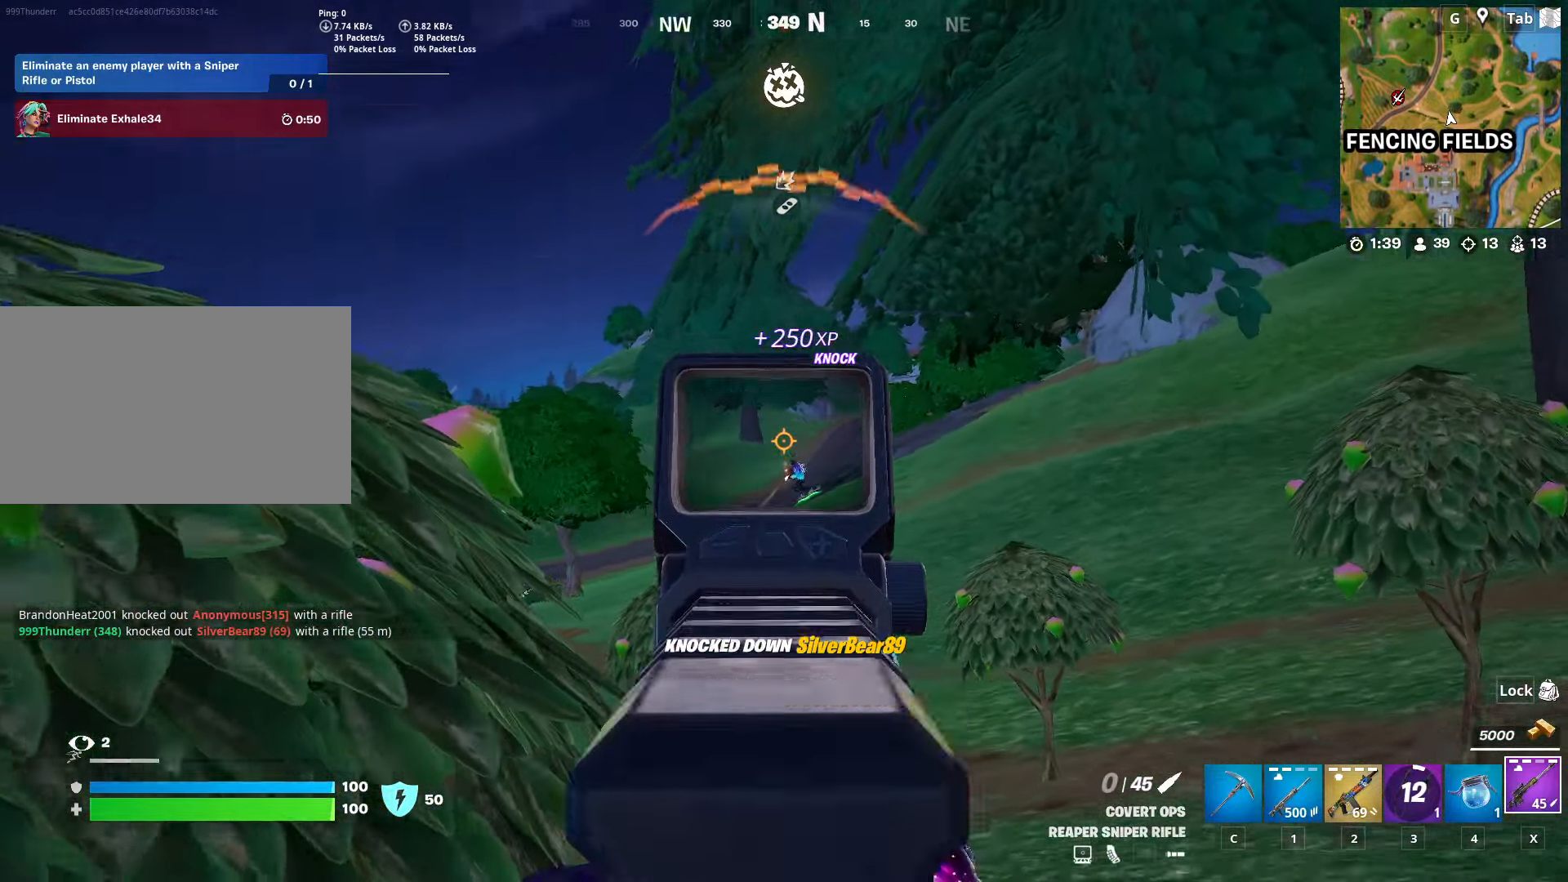
{"keys": ["shift"], "mouse": ["right"], "mouse_move": "still", "events": [[83, "1", "down"], [83, "mouse_left", "up"], [183, "1", "up"], [183, "mouse_right", "up"], [267, "w", "up"], [317, "d", "down"], [367, "mouse_right", "down"], [417, "shift", "down"], [467, "d", "up"]]}